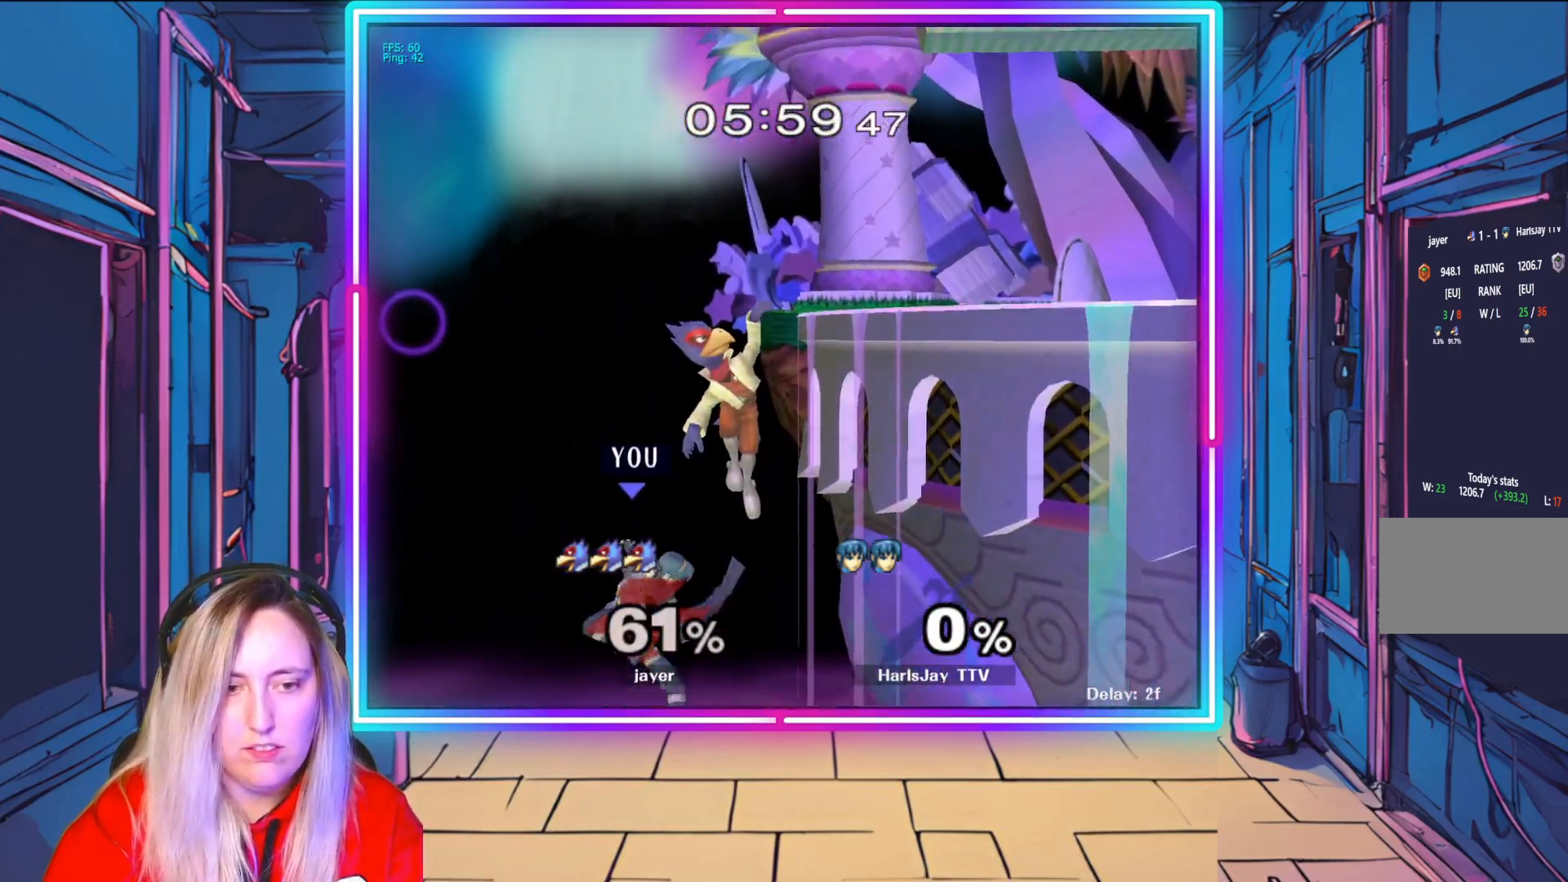
Gameplay with a controller (Nintendo layout); each line is a JSON object with the inputs held at the frame after it. "events" lists button and stick changes between this image and that frame as [ms after this image, input, new state], when the widget could be followed in between. Not read: L3 R3.
{"buttons": ["B"], "left_stick": "up", "right_stick": "center", "events": [[33, "left_stick", "right"], [83, "R1", "up"], [100, "B", "down"], [133, "left_stick", "up"], [250, "right_stick", "down-right"], [317, "right_stick", "center"], [333, "B", "up"], [500, "B", "down"]]}
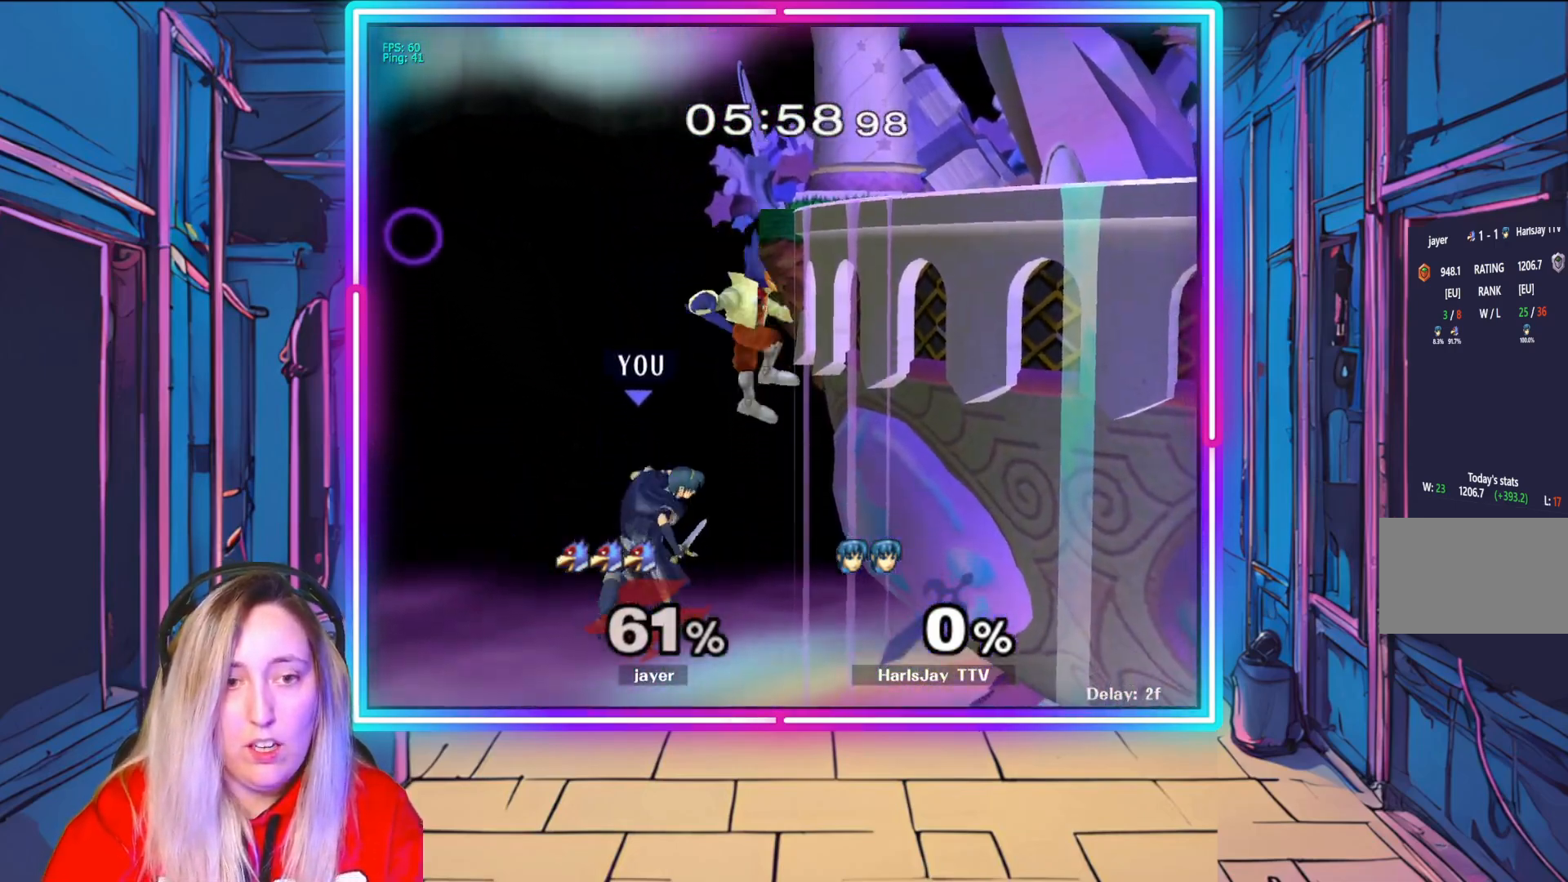
{"buttons": [], "left_stick": "up", "right_stick": "center", "events": [[133, "B", "up"], [200, "B", "down"], [333, "B", "up"], [383, "B", "down"], [500, "B", "up"]]}
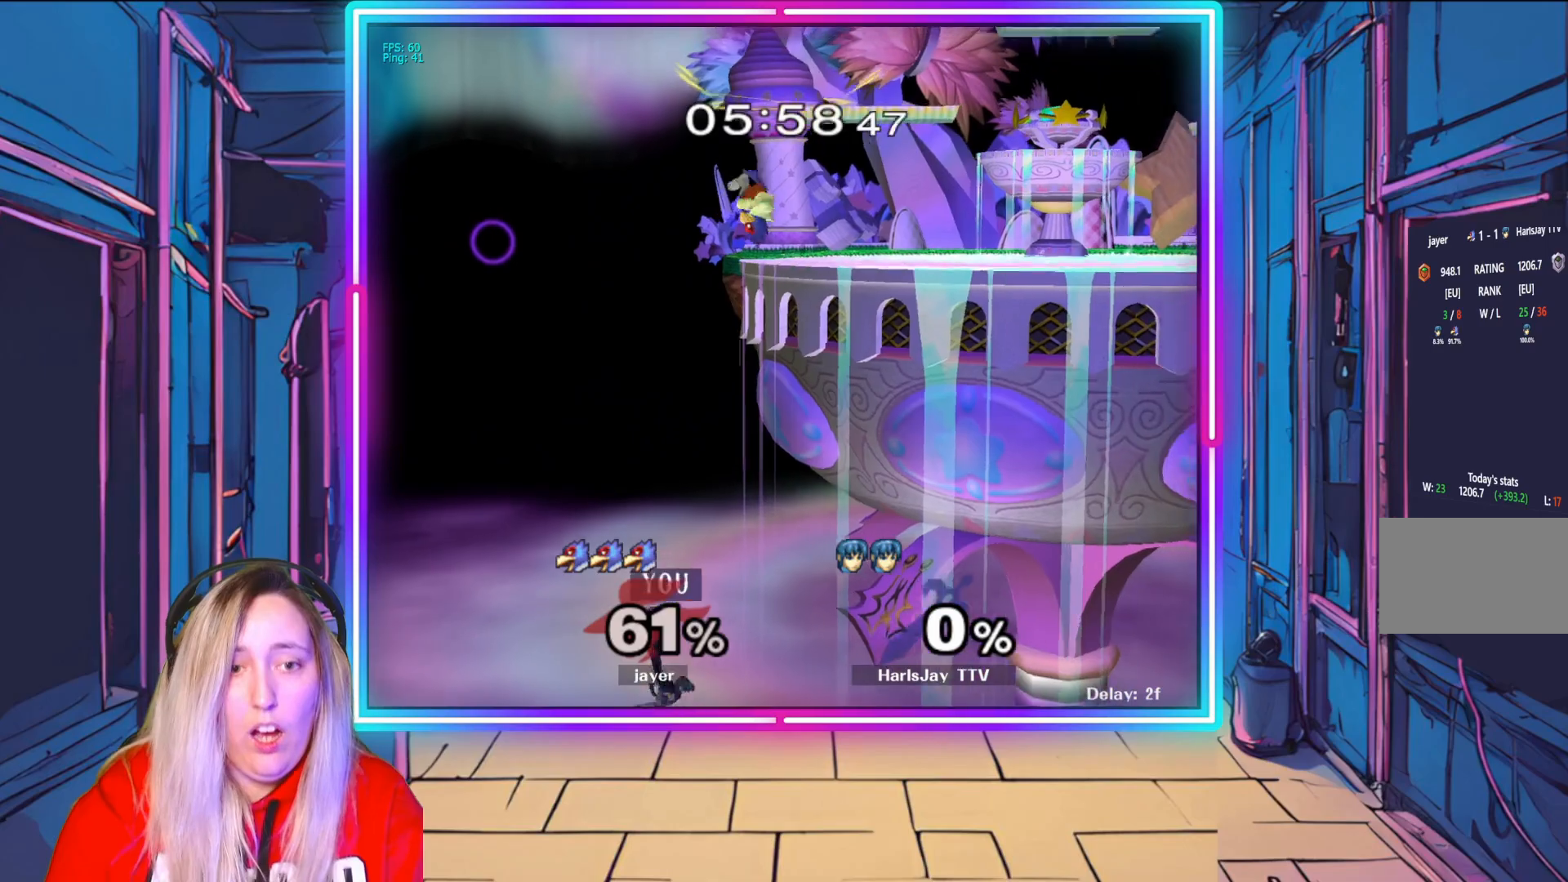
{"buttons": [], "left_stick": "center", "right_stick": "center", "events": [[50, "B", "down"], [183, "B", "up"], [233, "B", "down"], [383, "B", "up"], [400, "left_stick", "center"]]}
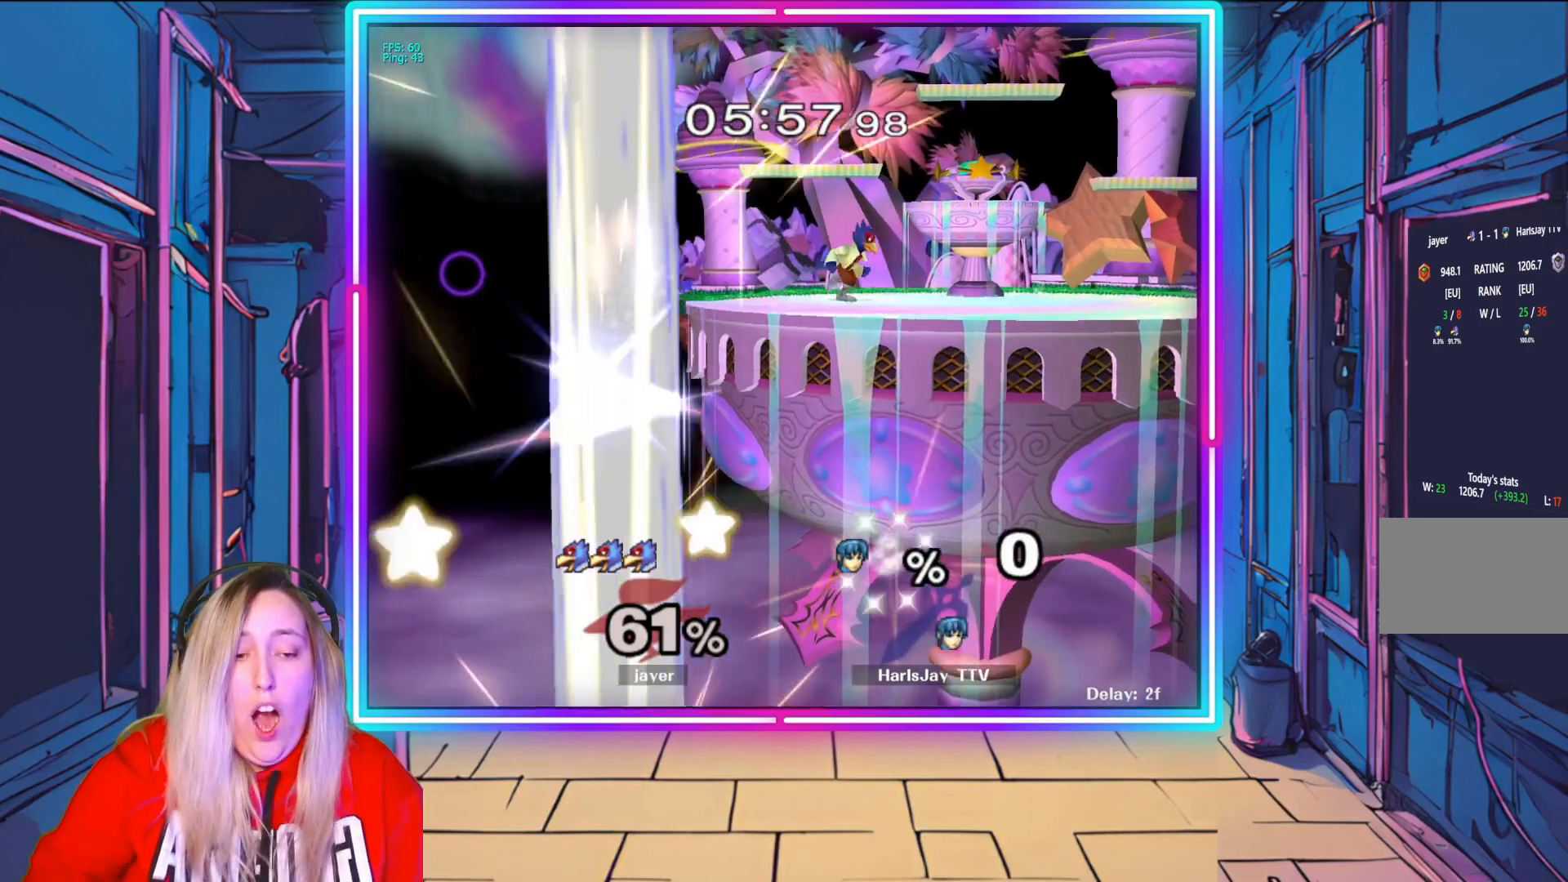
{"buttons": [], "left_stick": "center", "right_stick": "center", "events": []}
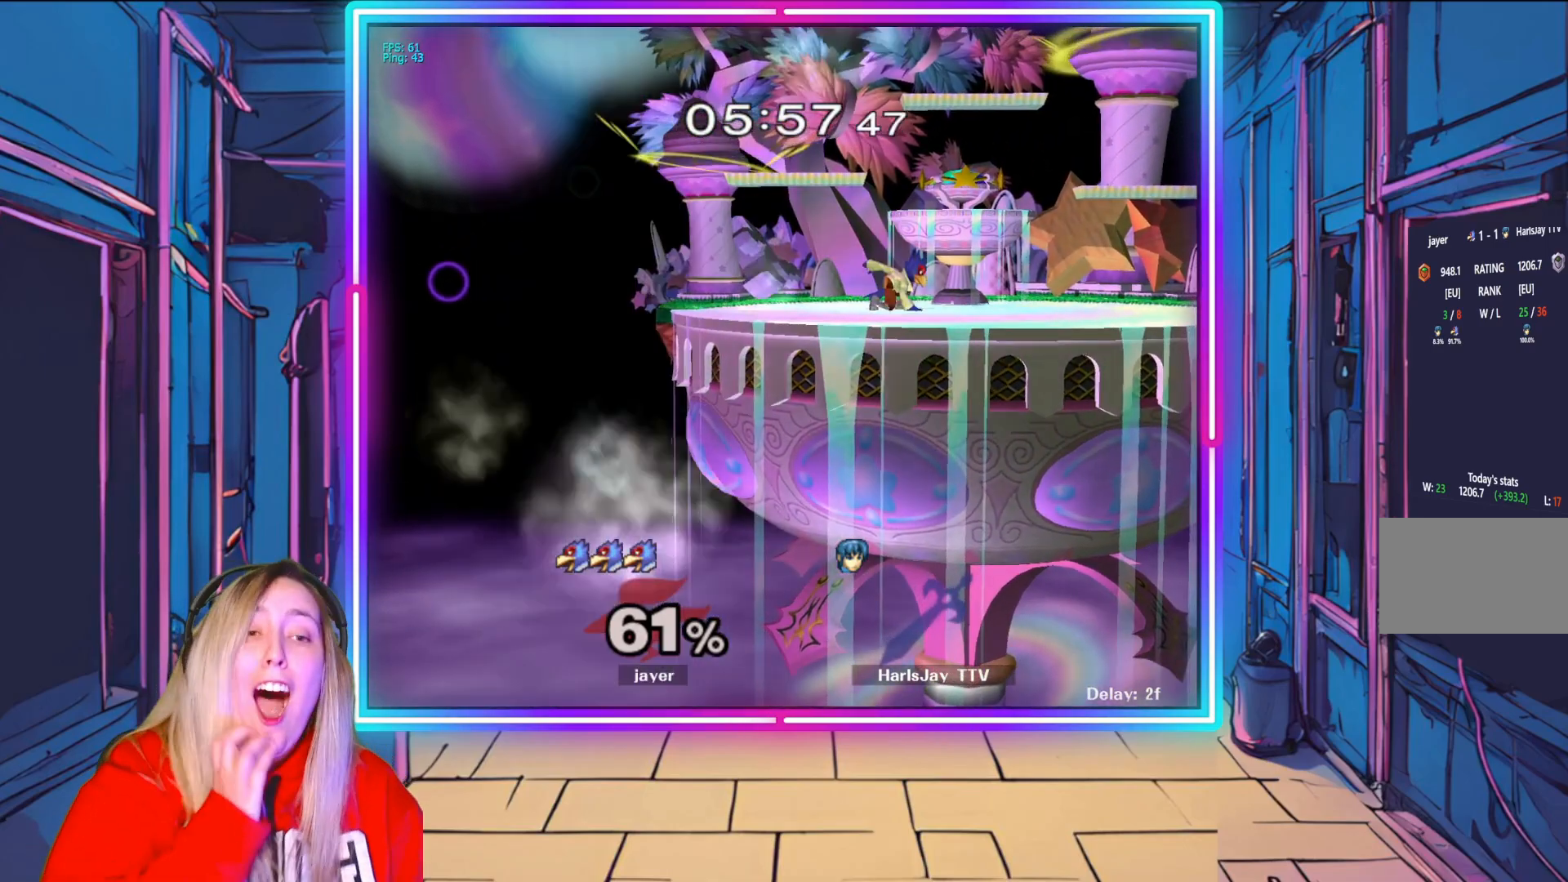
{"buttons": [], "left_stick": "center", "right_stick": "center", "events": []}
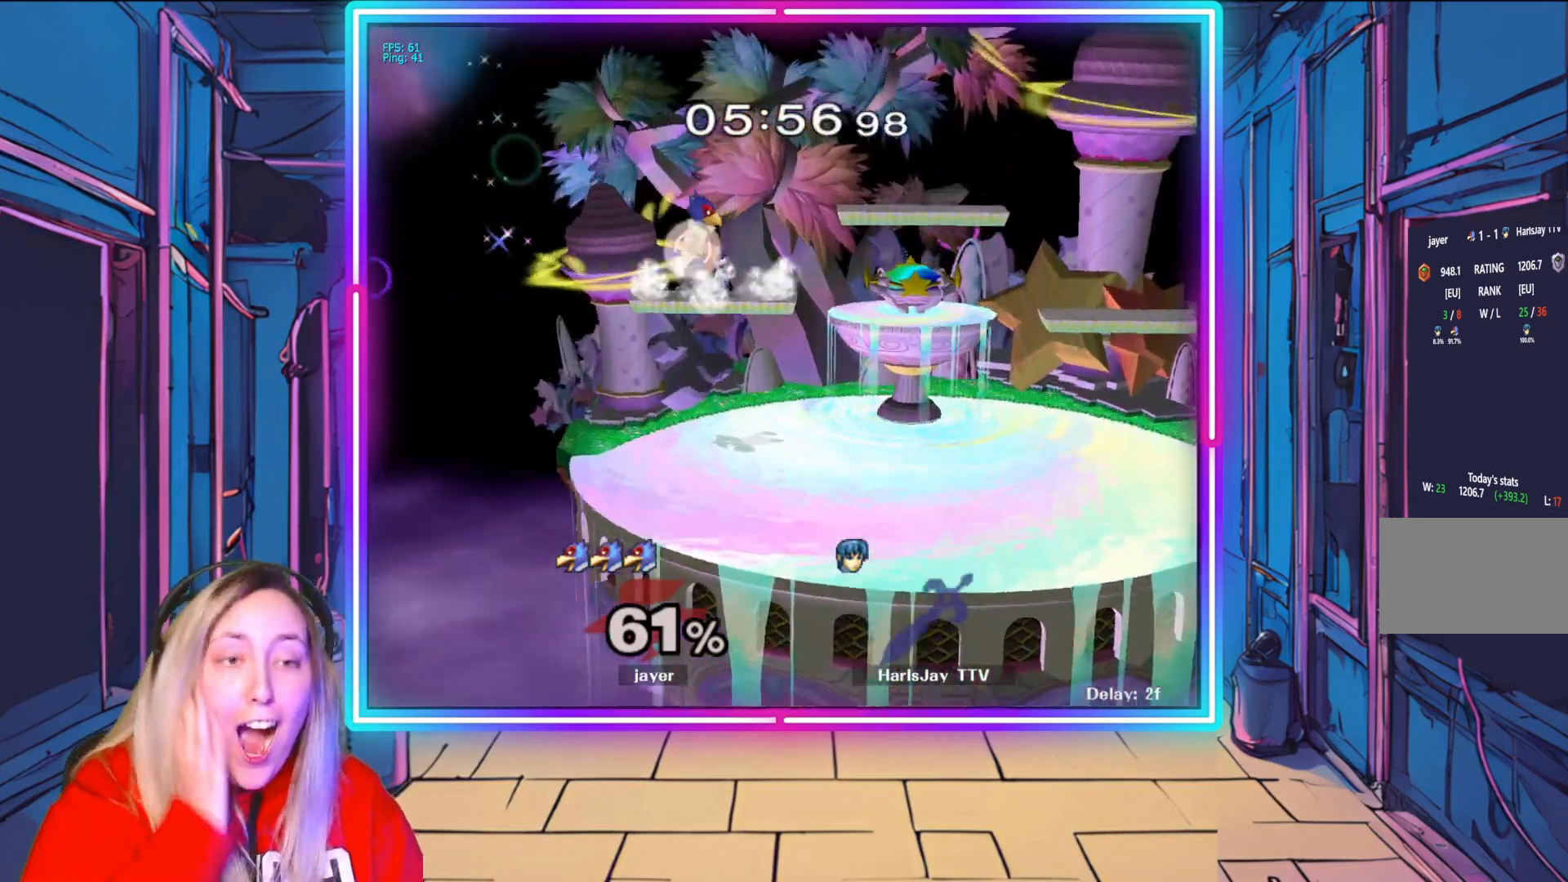
{"buttons": [], "left_stick": "center", "right_stick": "center", "events": []}
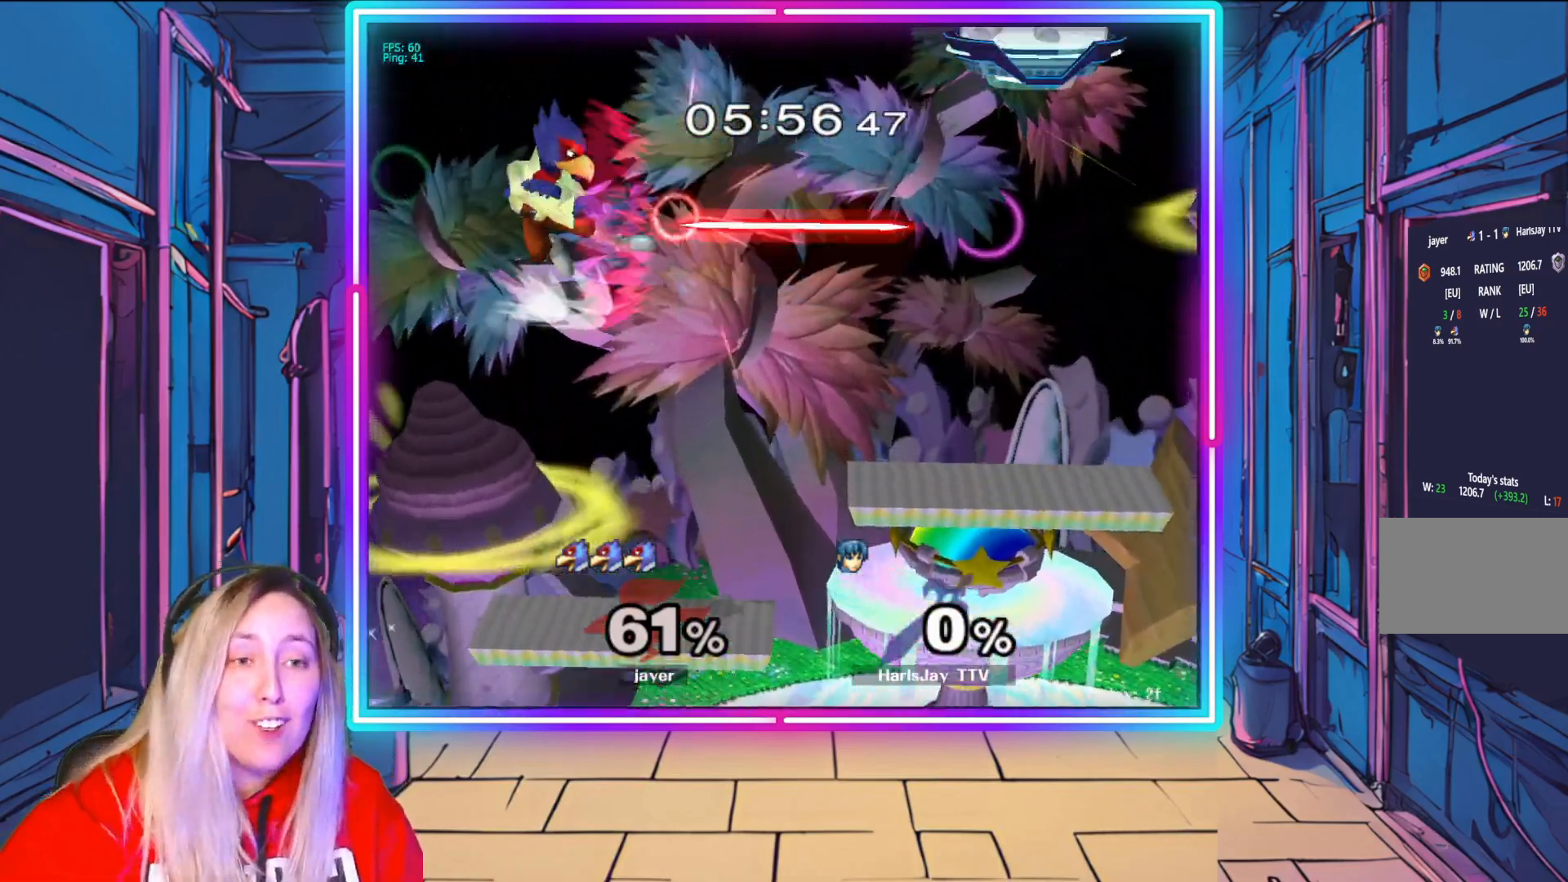
{"buttons": [], "left_stick": "left", "right_stick": "center", "events": [[500, "left_stick", "left"]]}
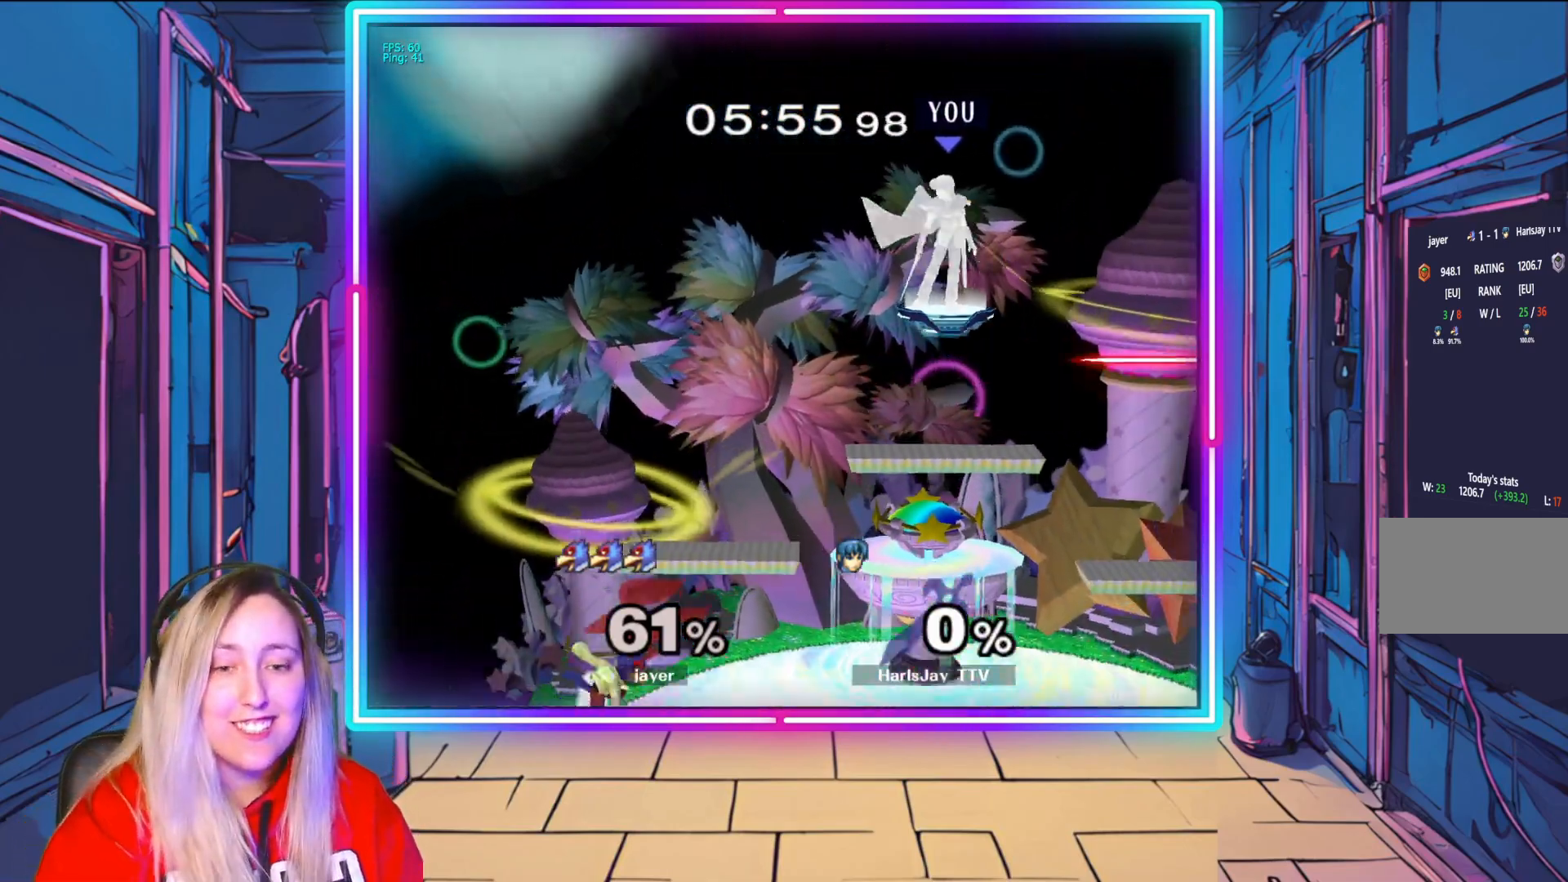
{"buttons": [], "left_stick": "down-left", "right_stick": "center", "events": [[67, "left_stick", "down-left"]]}
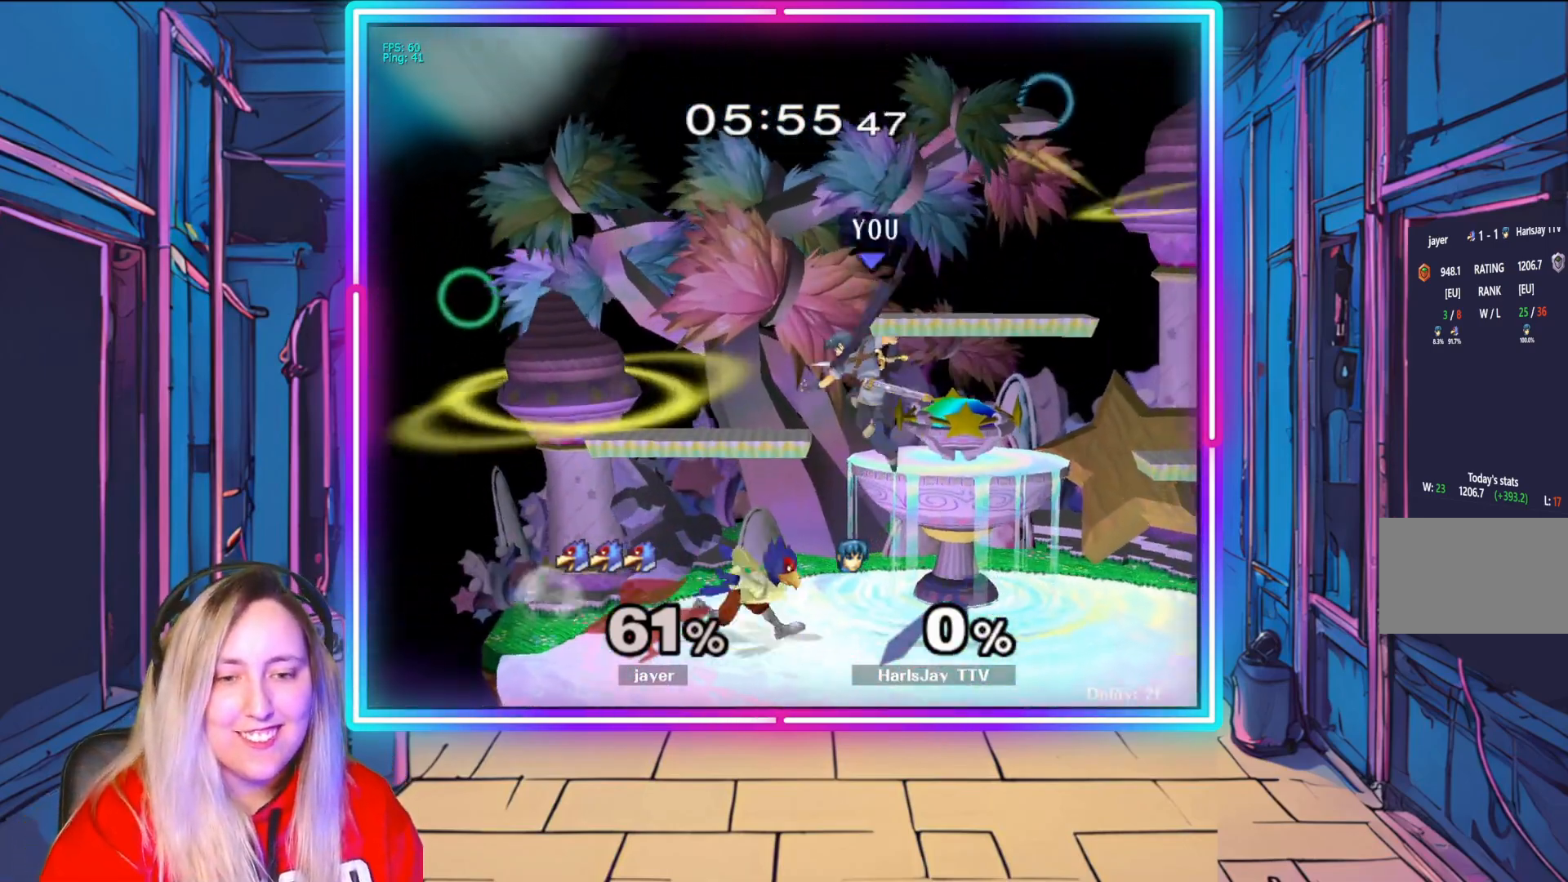
{"buttons": [], "left_stick": "right", "right_stick": "center", "events": [[133, "left_stick", "down"], [250, "left_stick", "down-right"], [333, "right_stick", "right"], [467, "right_stick", "center"], [500, "left_stick", "right"]]}
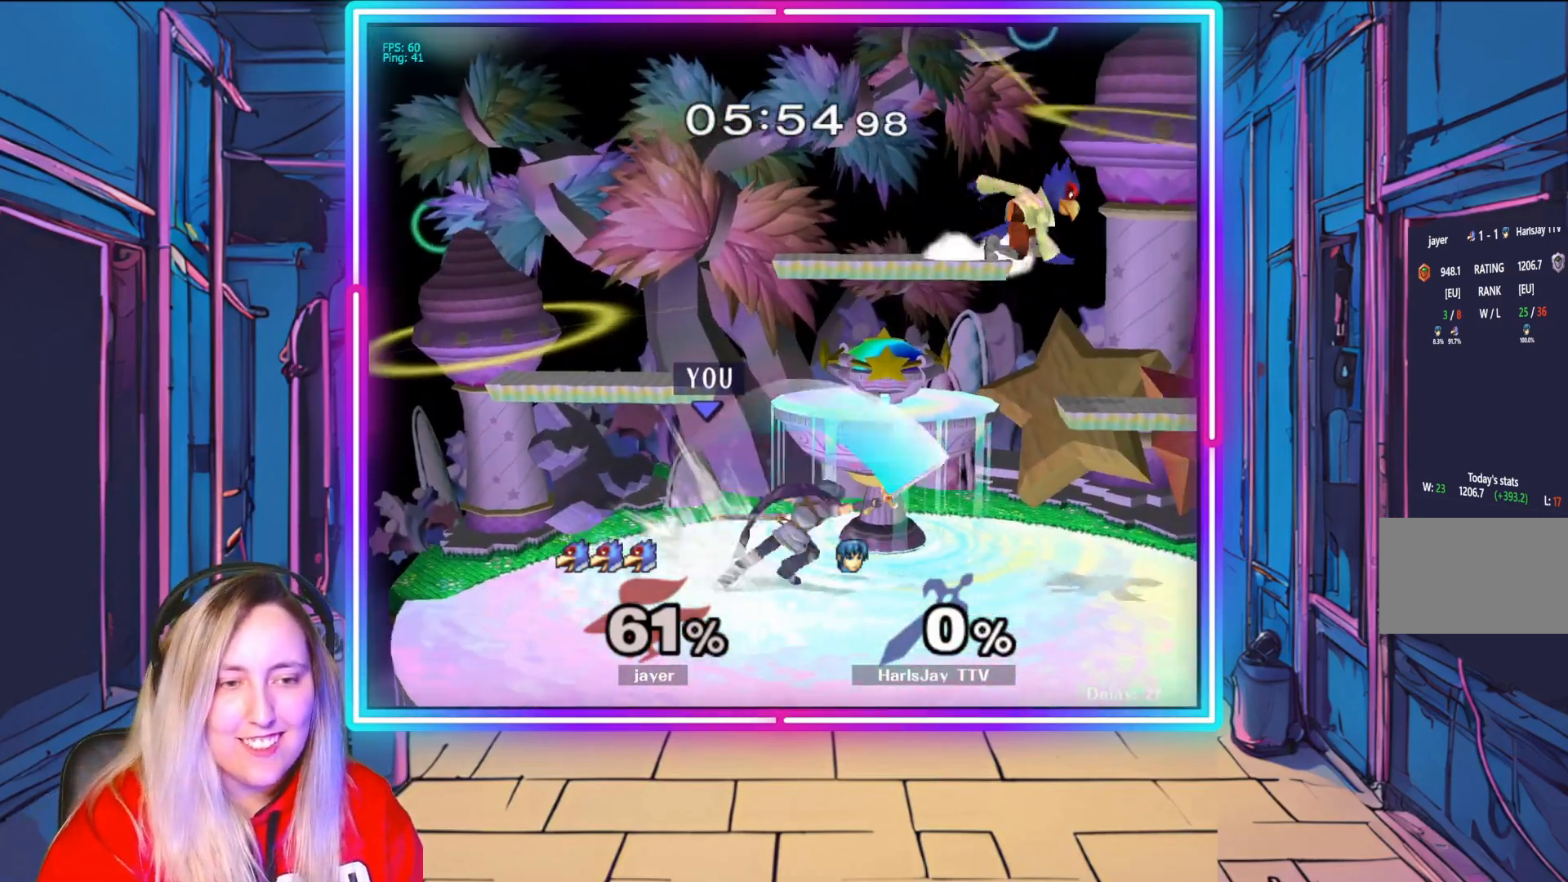
{"buttons": [], "left_stick": "center", "right_stick": "center", "events": [[133, "left_stick", "center"]]}
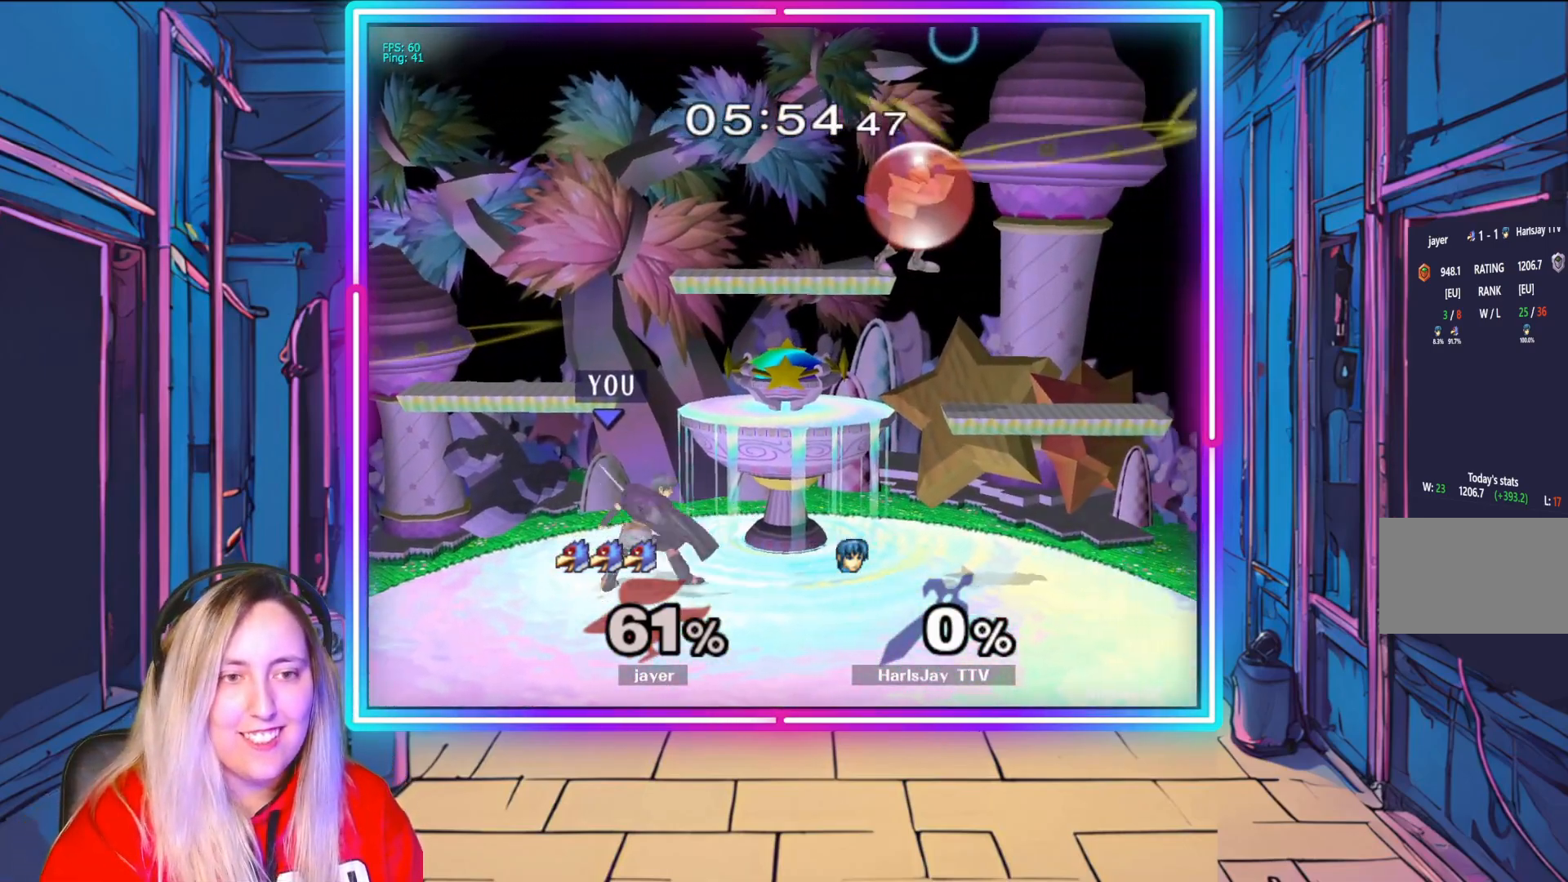
{"buttons": [], "left_stick": "right", "right_stick": "center", "events": [[17, "left_stick", "up-right"], [67, "left_stick", "right"], [233, "Y", "down"], [317, "Y", "up"], [400, "A", "down"], [500, "A", "up"]]}
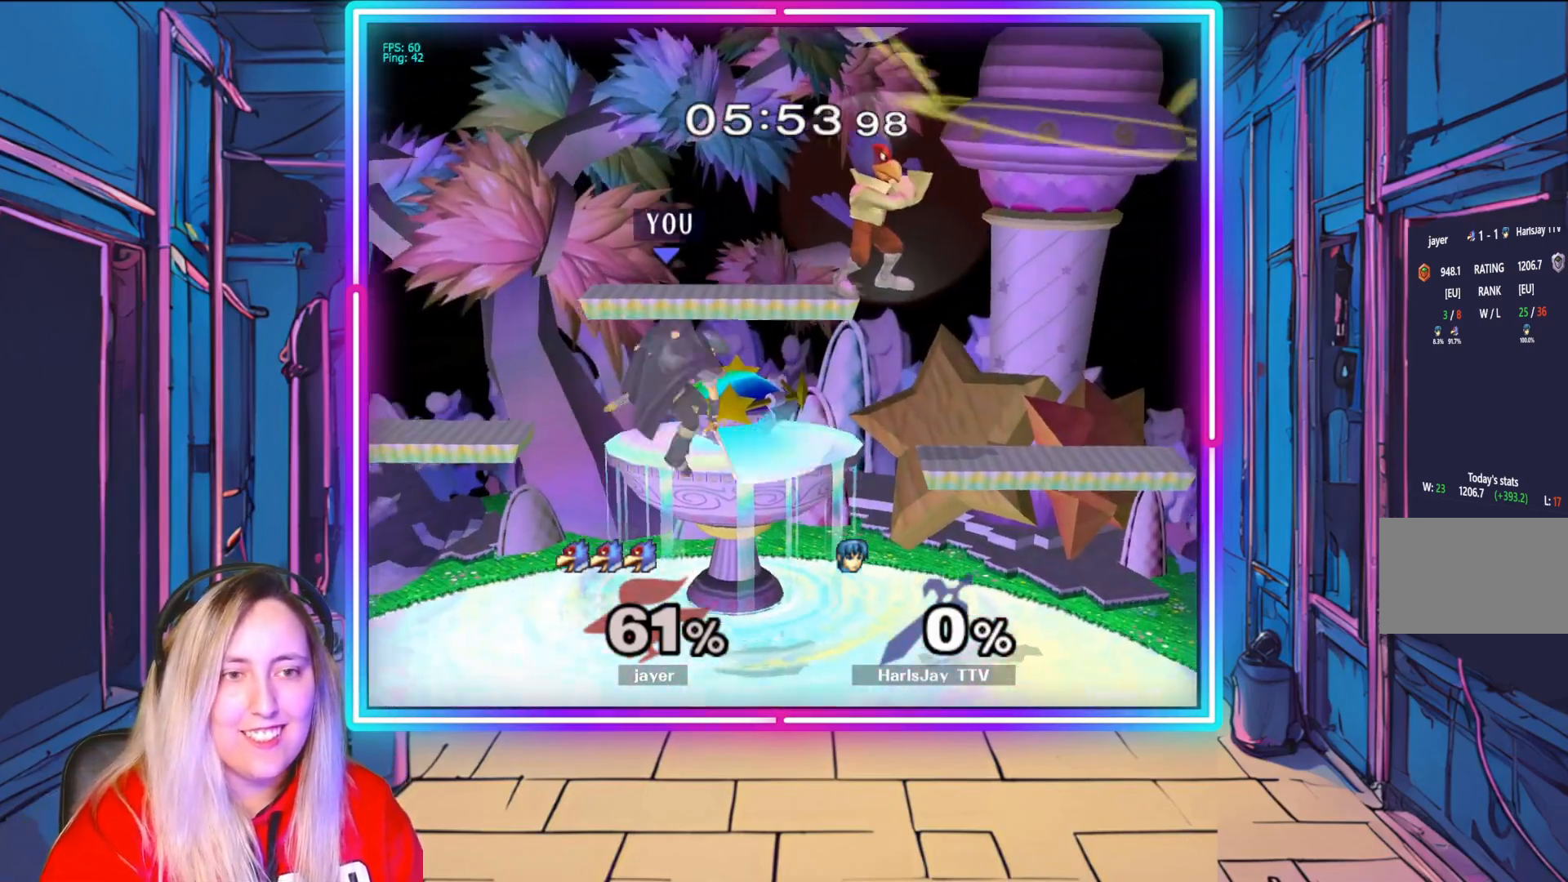
{"buttons": [], "left_stick": "center", "right_stick": "center", "events": [[83, "A", "down"], [217, "A", "up"], [283, "left_stick", "center"], [317, "Y", "down"], [467, "Y", "up"]]}
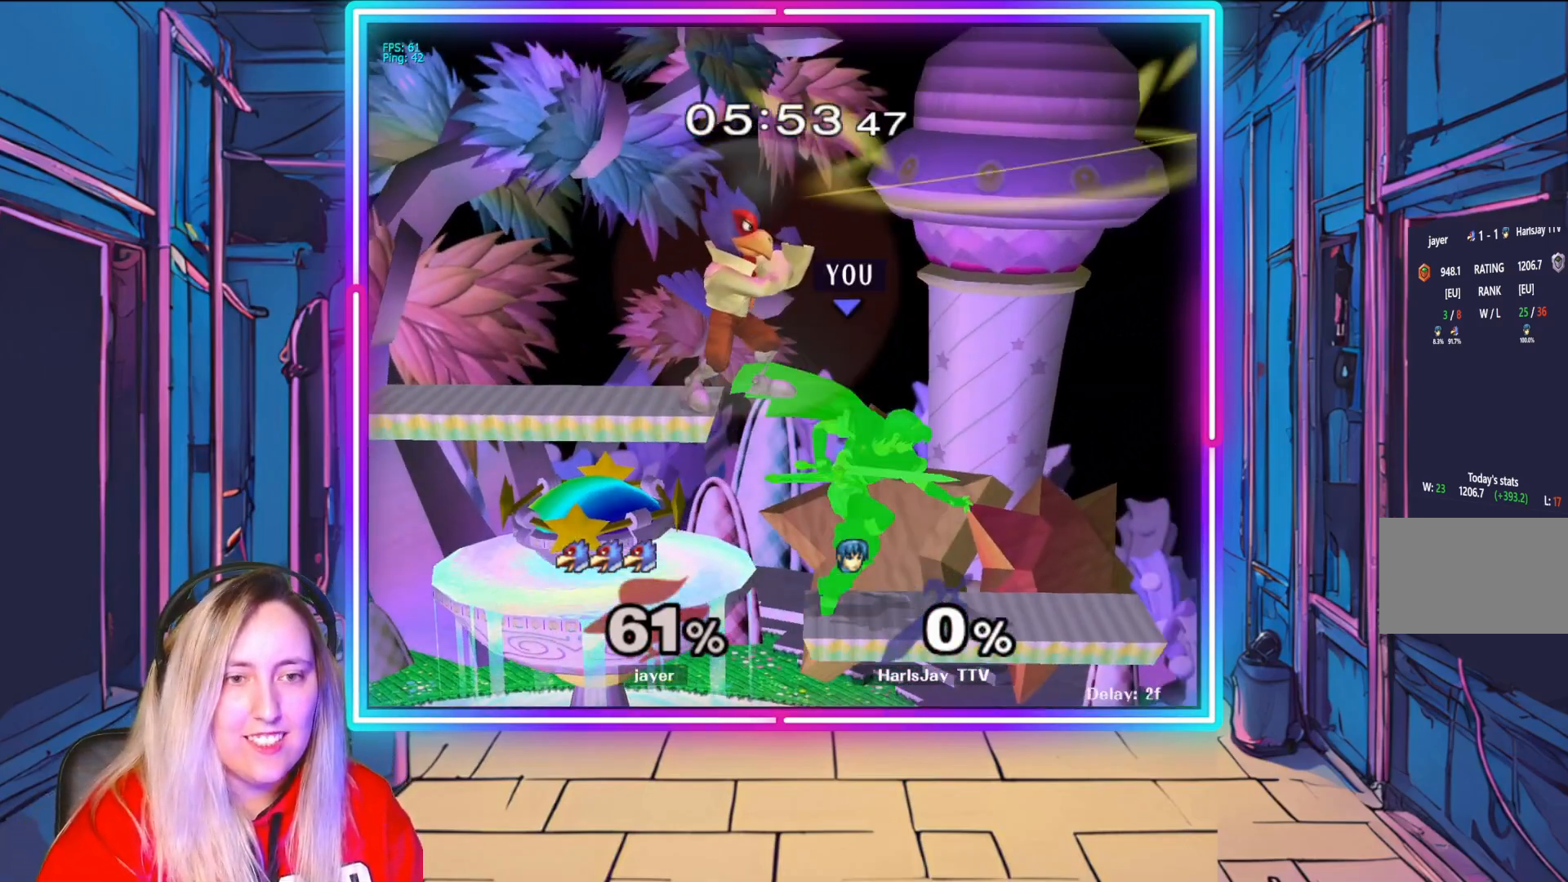
{"buttons": [], "left_stick": "down-right", "right_stick": "center", "events": [[17, "left_stick", "left"], [33, "Y", "down"], [133, "Y", "up"], [217, "Y", "down"], [317, "Y", "up"], [333, "left_stick", "center"], [483, "left_stick", "down-right"]]}
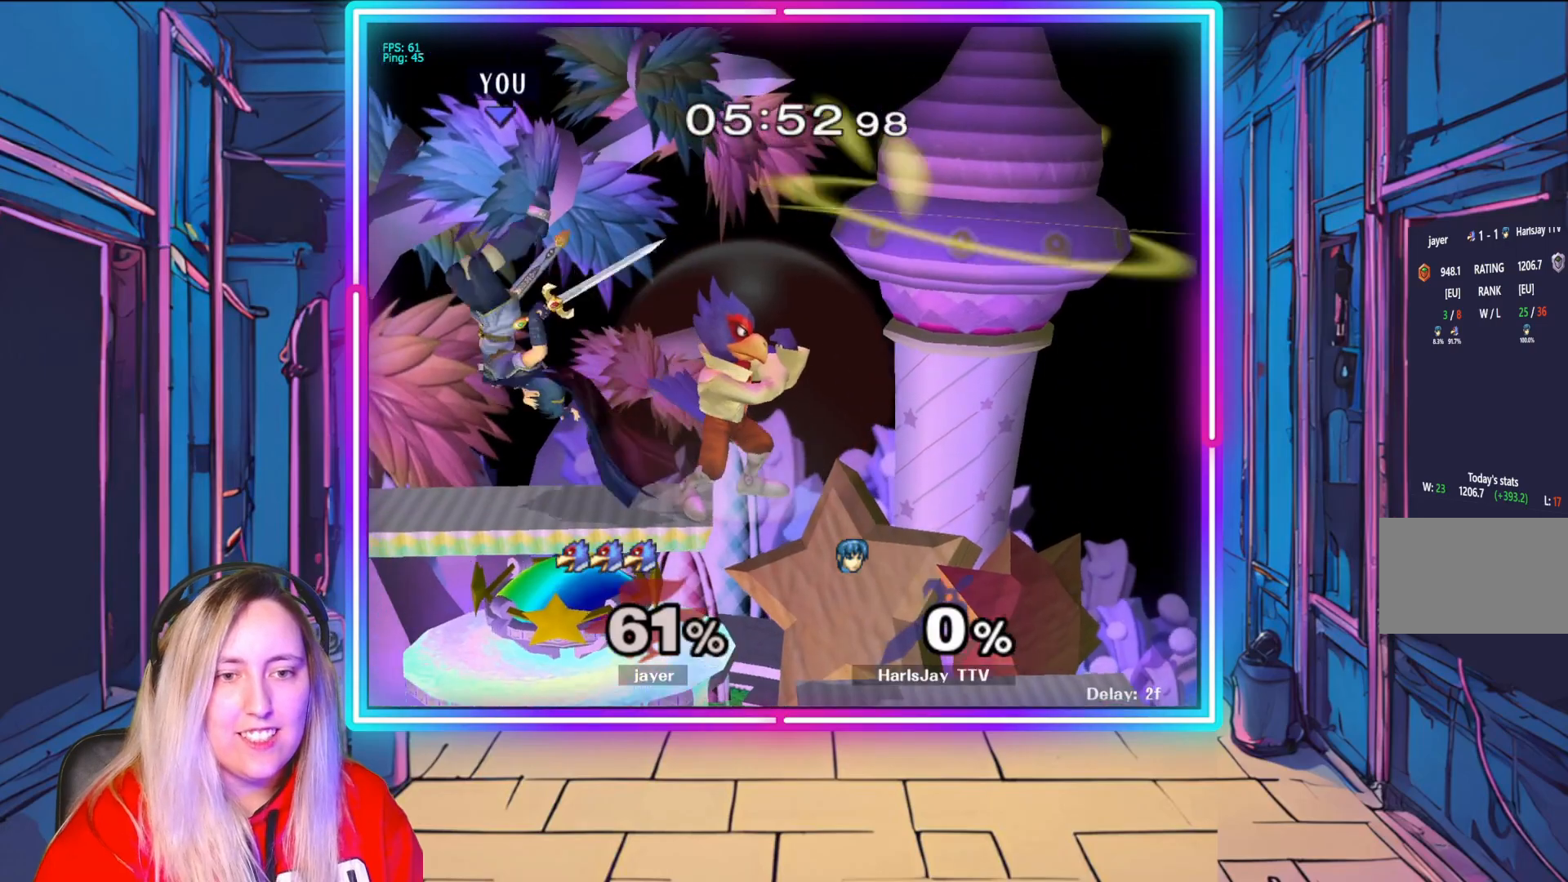
{"buttons": [], "left_stick": "down-right", "right_stick": "center", "events": []}
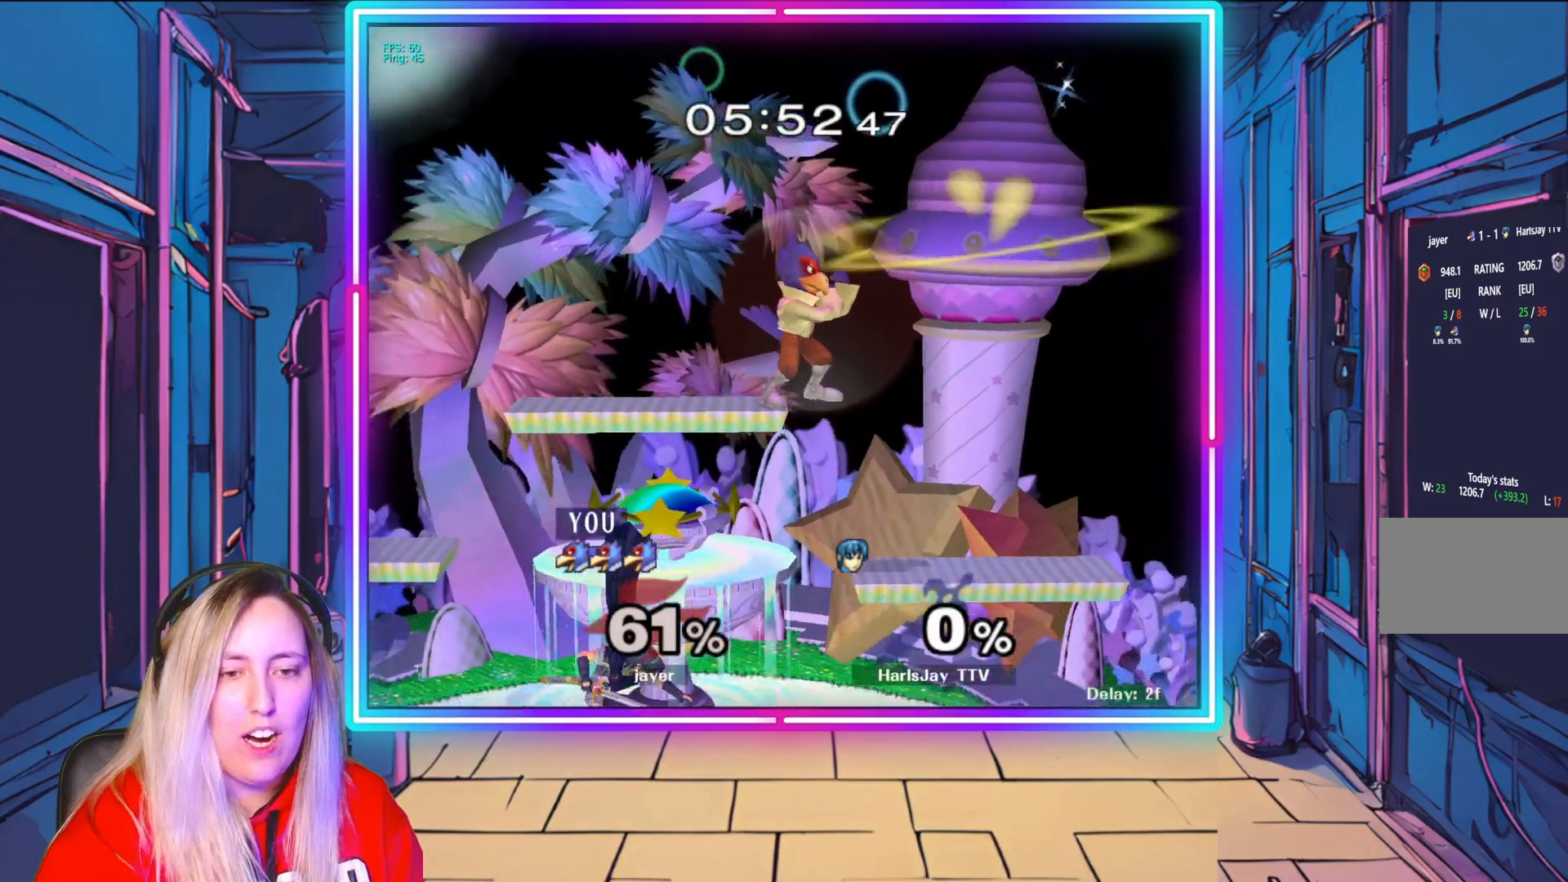
{"buttons": [], "left_stick": "center", "right_stick": "center", "events": [[33, "left_stick", "center"], [217, "Y", "down"], [317, "Y", "up"], [383, "A", "down"], [500, "A", "up"]]}
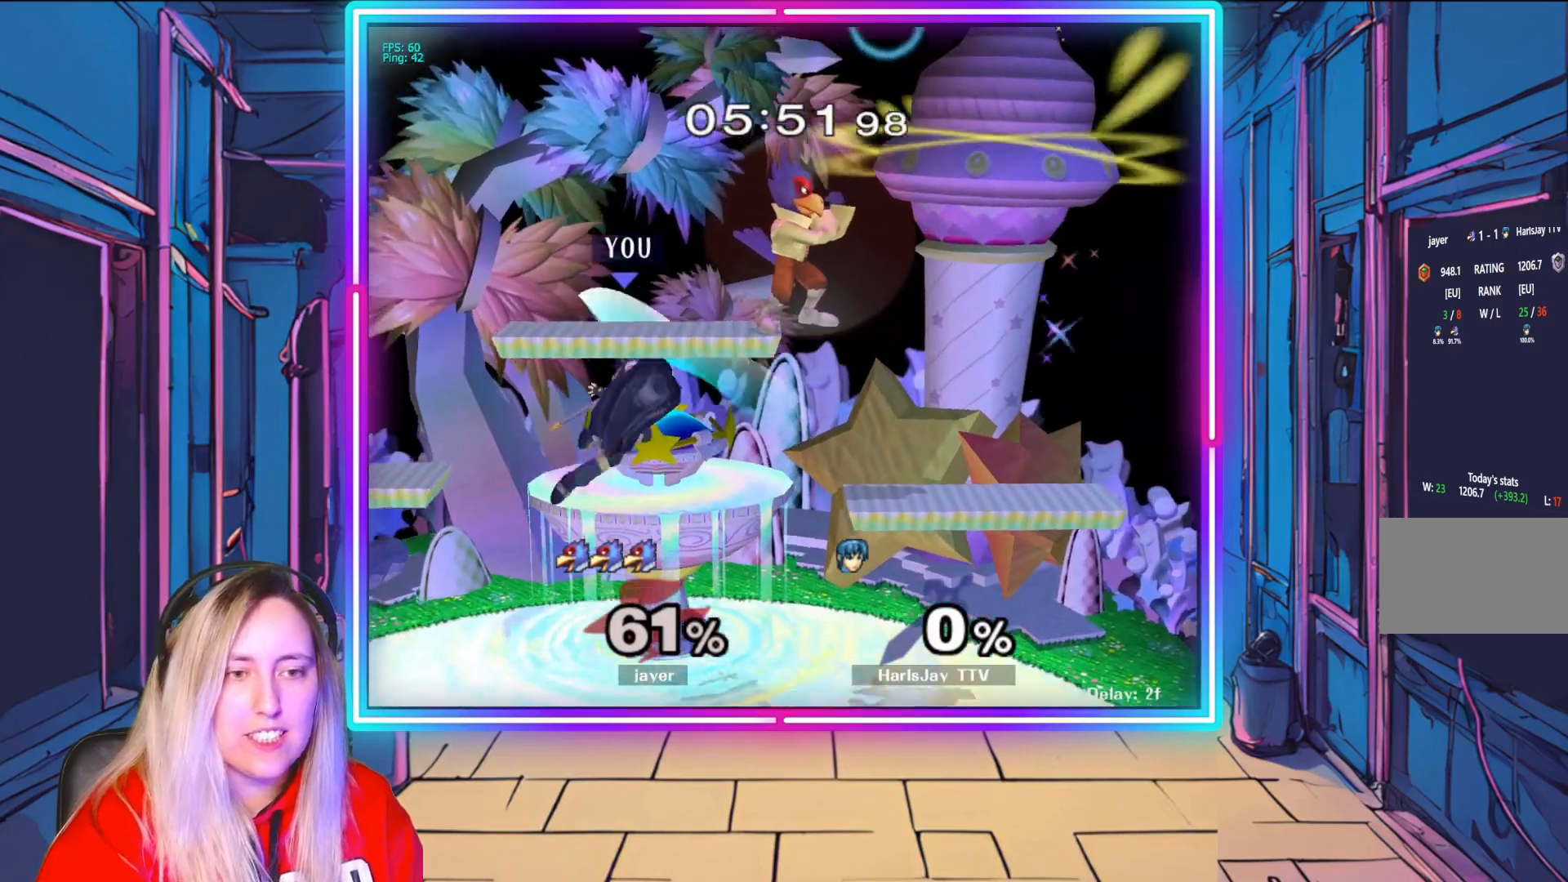
{"buttons": [], "left_stick": "right", "right_stick": "center", "events": [[117, "A", "down"], [267, "A", "up"], [333, "left_stick", "right"]]}
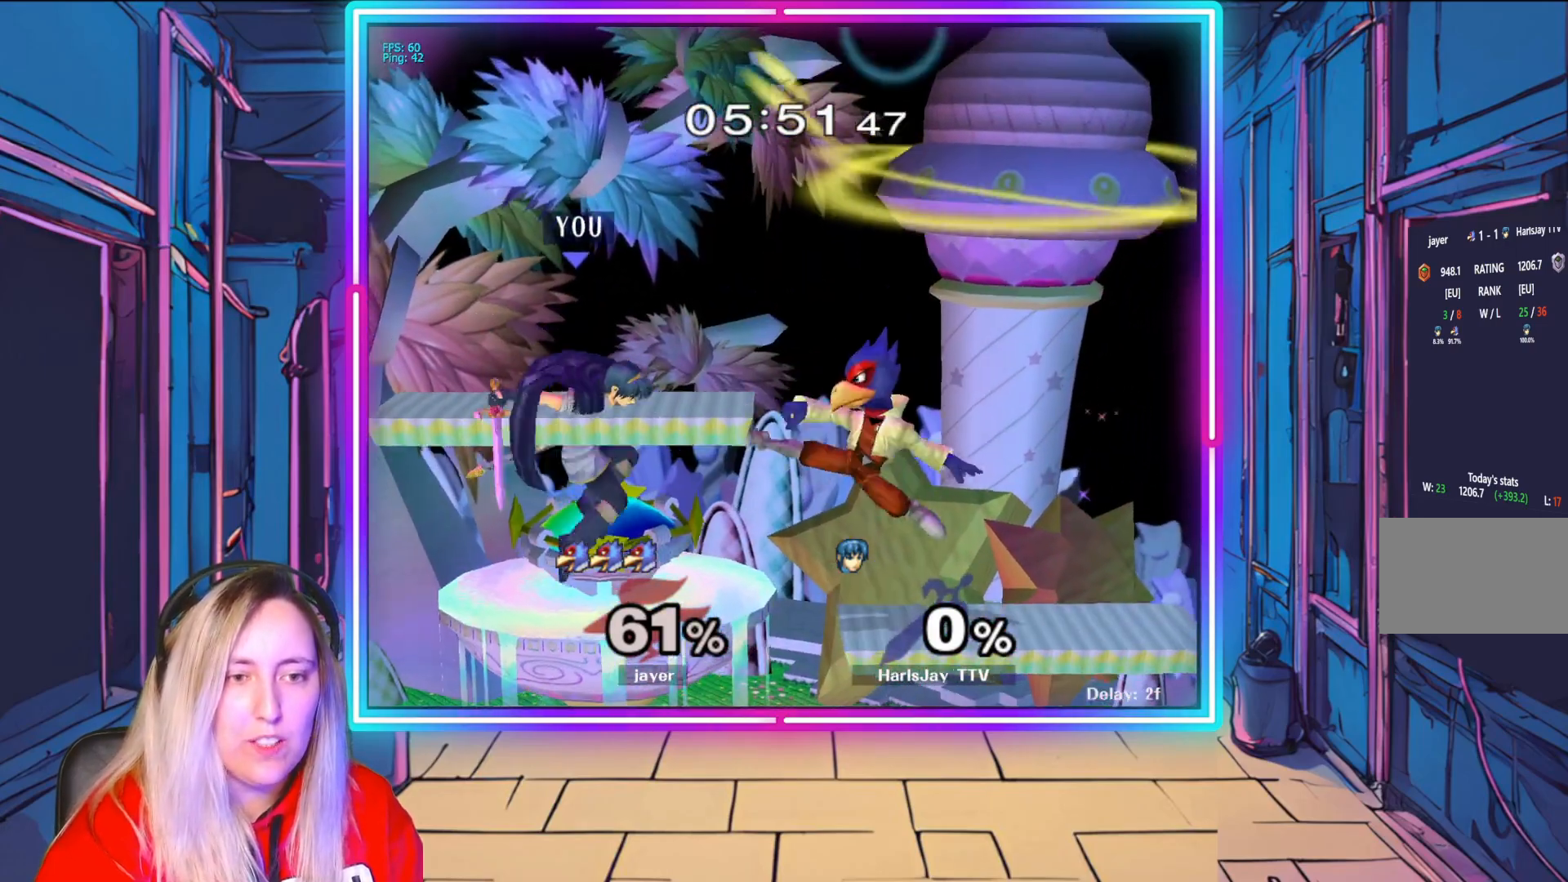
{"buttons": [], "left_stick": "right", "right_stick": "center", "events": []}
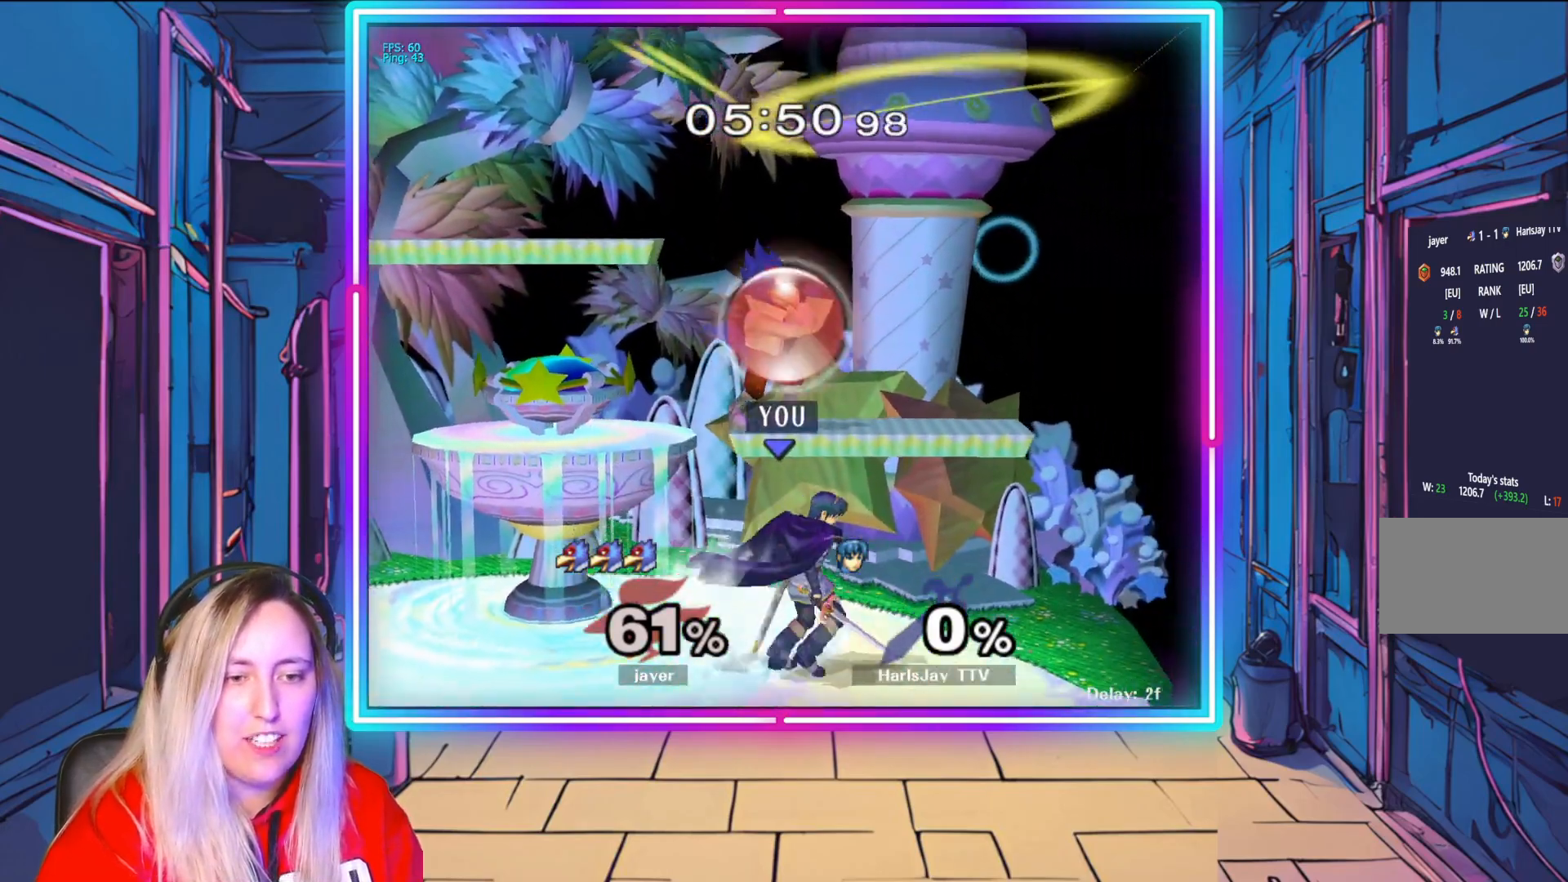
{"buttons": [], "left_stick": "center", "right_stick": "center", "events": [[50, "left_stick", "center"], [50, "right_stick", "right"], [167, "right_stick", "center"]]}
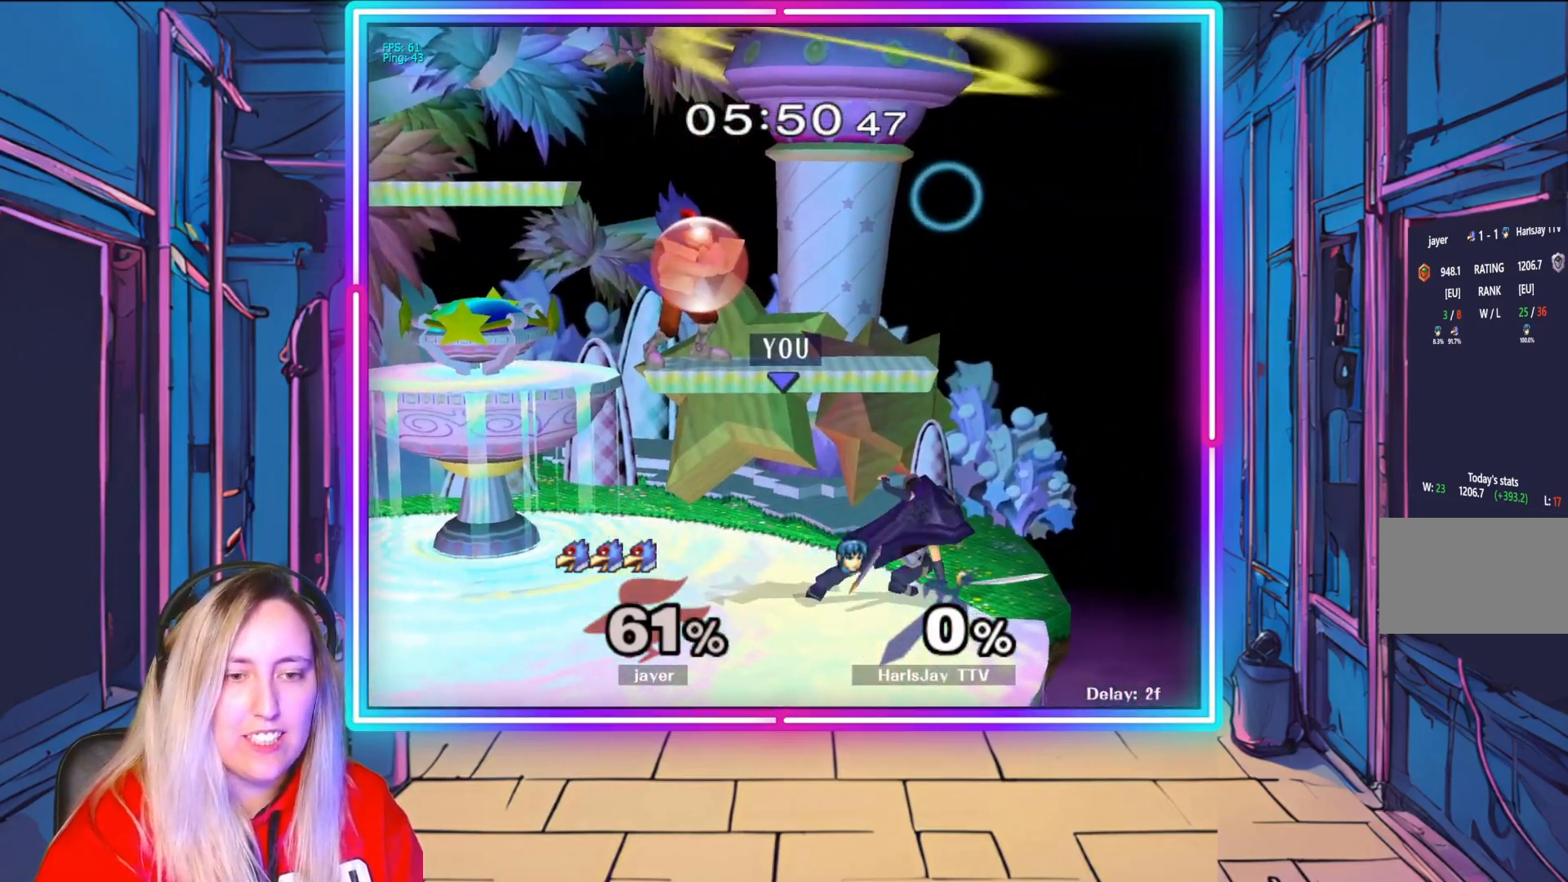
{"buttons": [], "left_stick": "down-left", "right_stick": "center", "events": [[250, "right_stick", "up-left"], [367, "right_stick", "center"], [383, "left_stick", "down-left"]]}
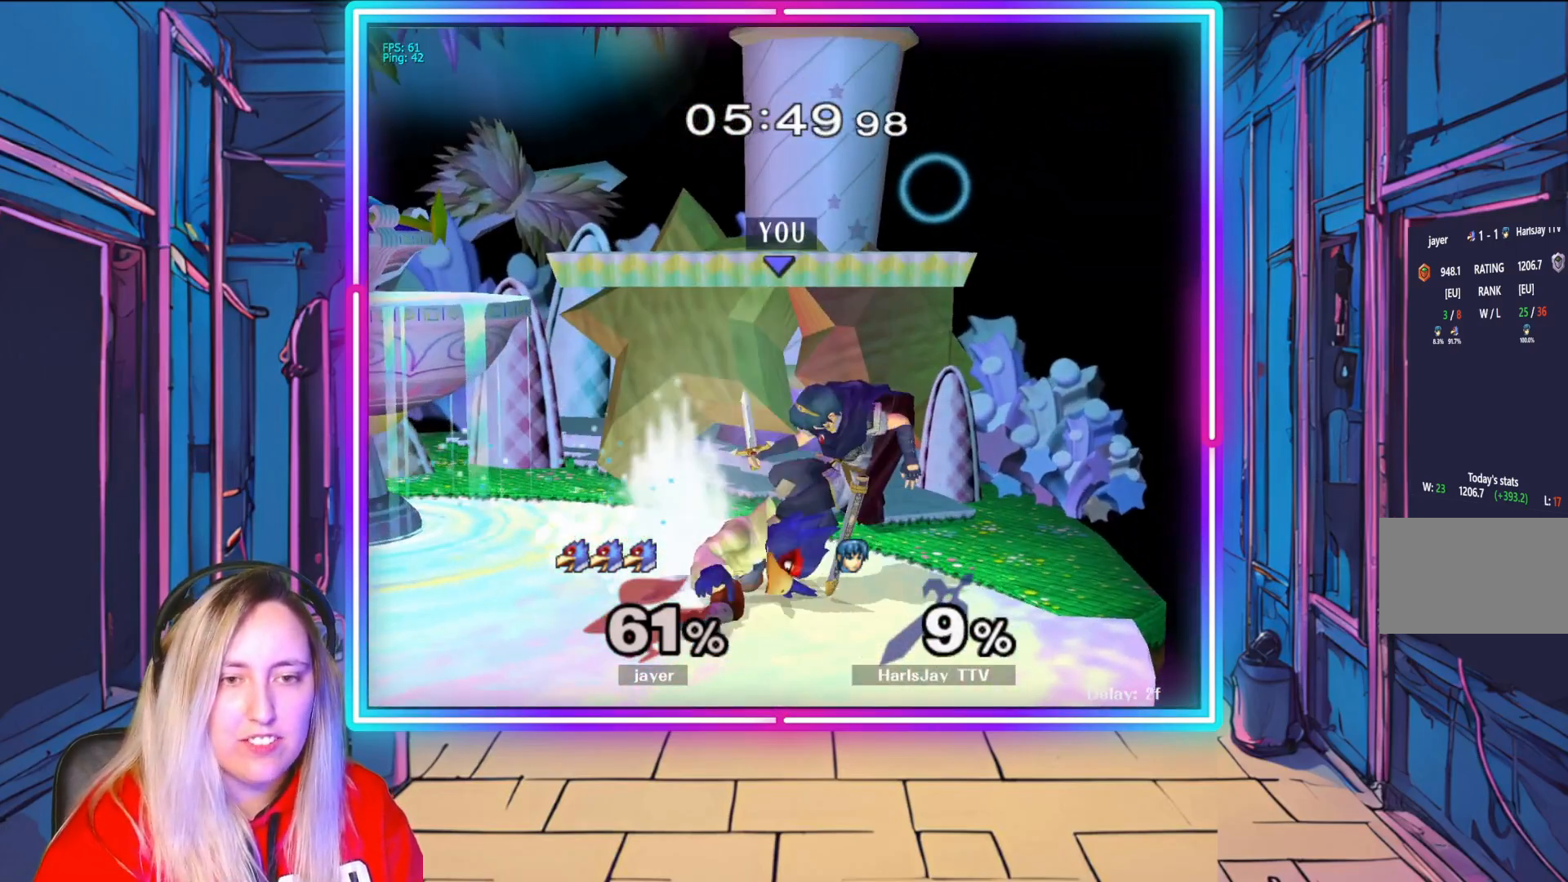
{"buttons": ["A", "Y"], "left_stick": "left", "right_stick": "center", "events": [[200, "Y", "down"], [217, "left_stick", "left"], [333, "Y", "up"], [367, "A", "down"], [433, "Y", "down"]]}
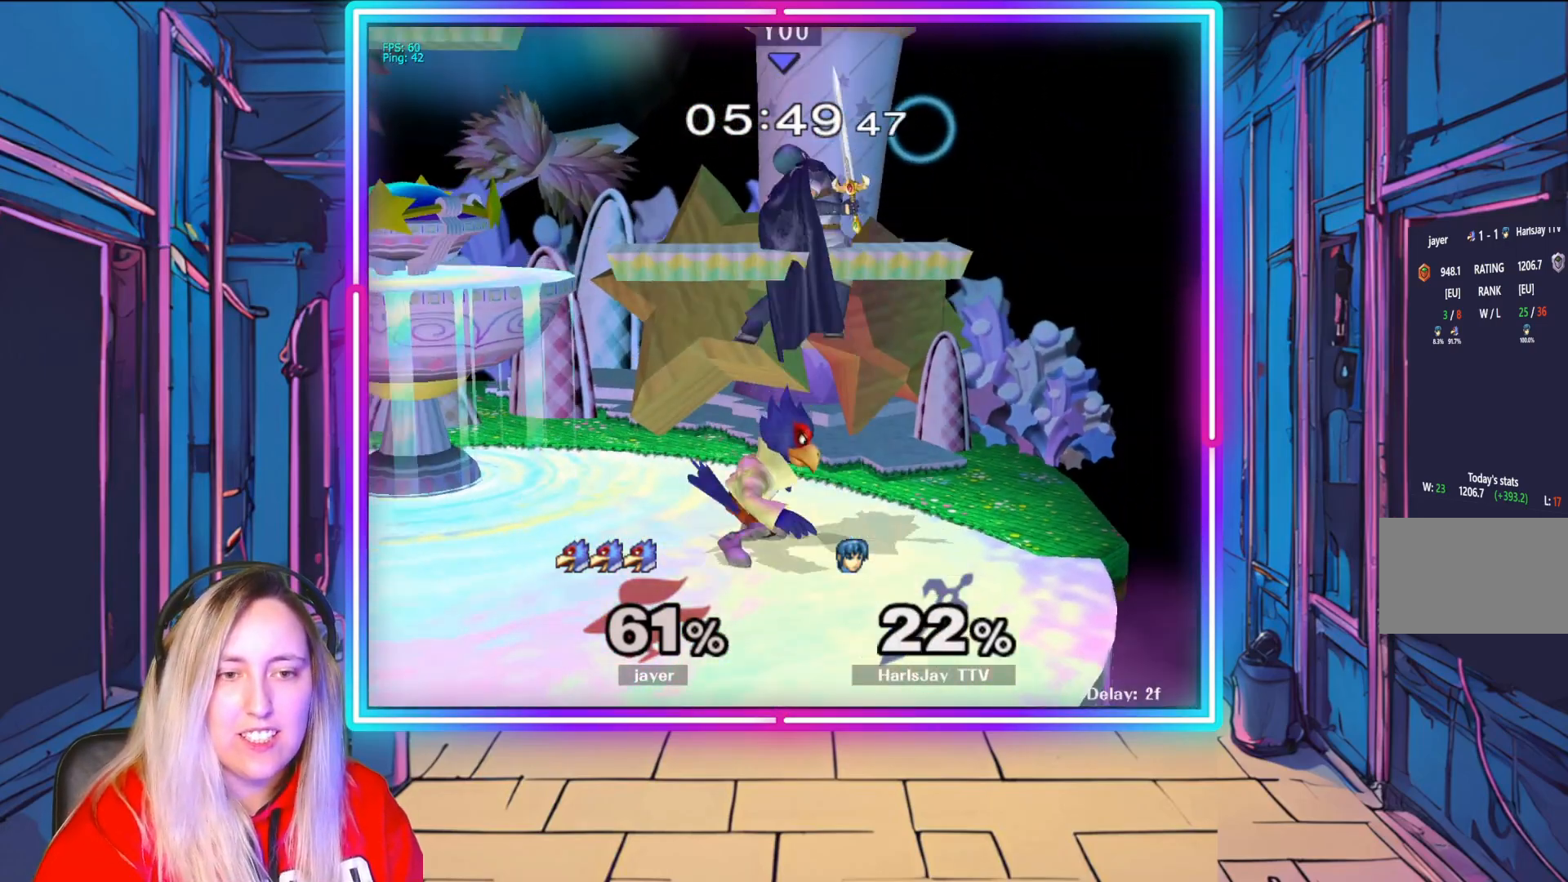
{"buttons": [], "left_stick": "up-left", "right_stick": "center", "events": [[17, "A", "up"], [33, "Y", "up"], [167, "Y", "down"], [183, "A", "down"], [200, "A", "up"], [267, "Y", "up"], [333, "Y", "down"], [433, "left_stick", "up-left"], [450, "Y", "up"]]}
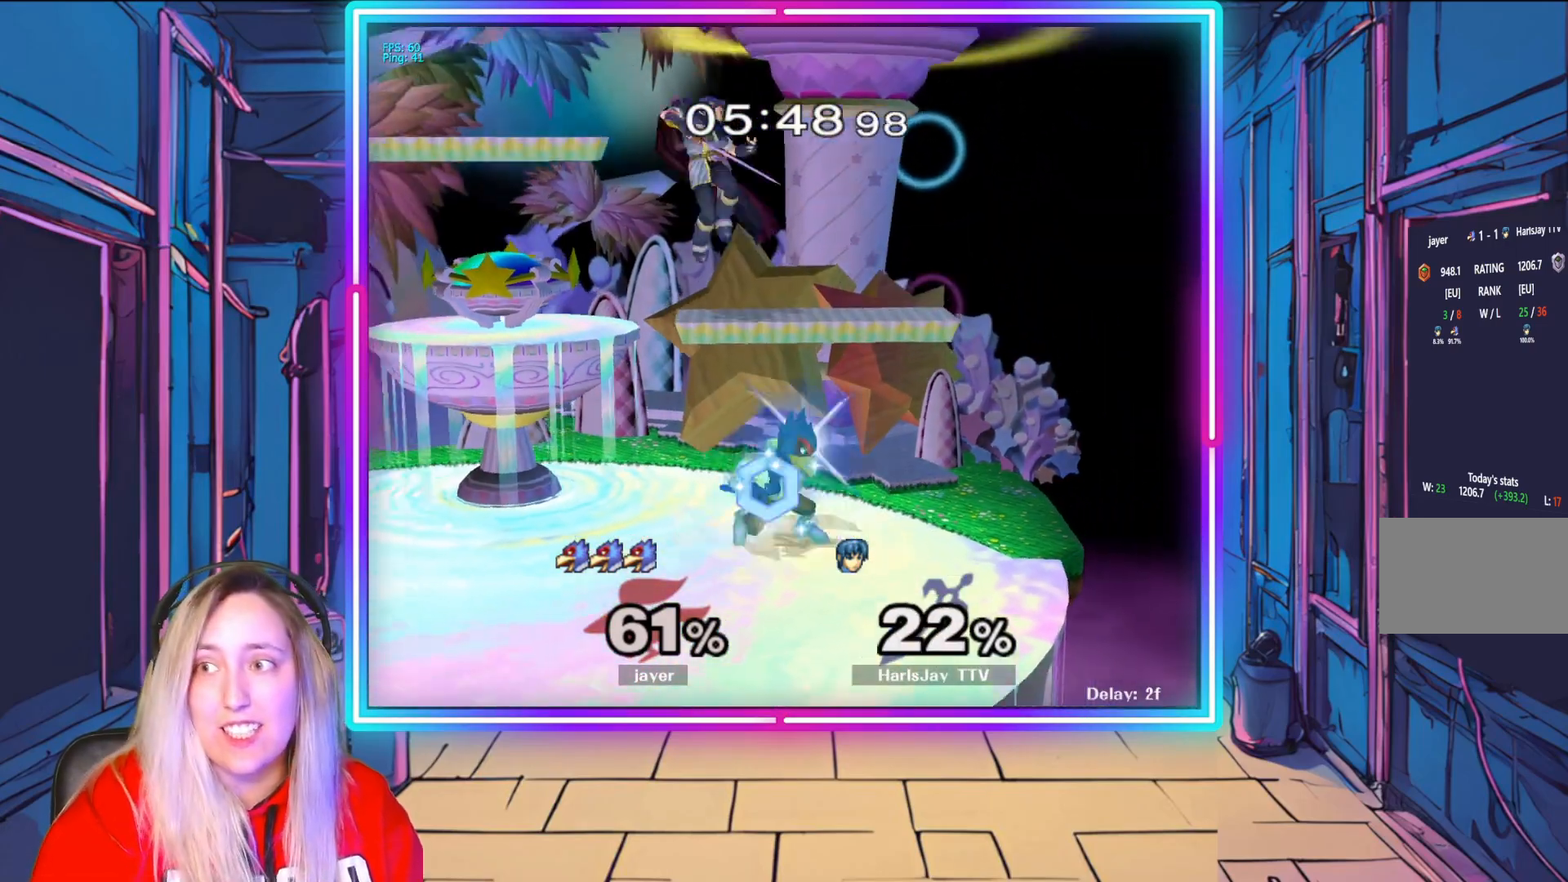
{"buttons": [], "left_stick": "down-left", "right_stick": "center", "events": [[17, "Y", "down"], [133, "left_stick", "left"], [167, "Y", "up"], [367, "left_stick", "down-left"]]}
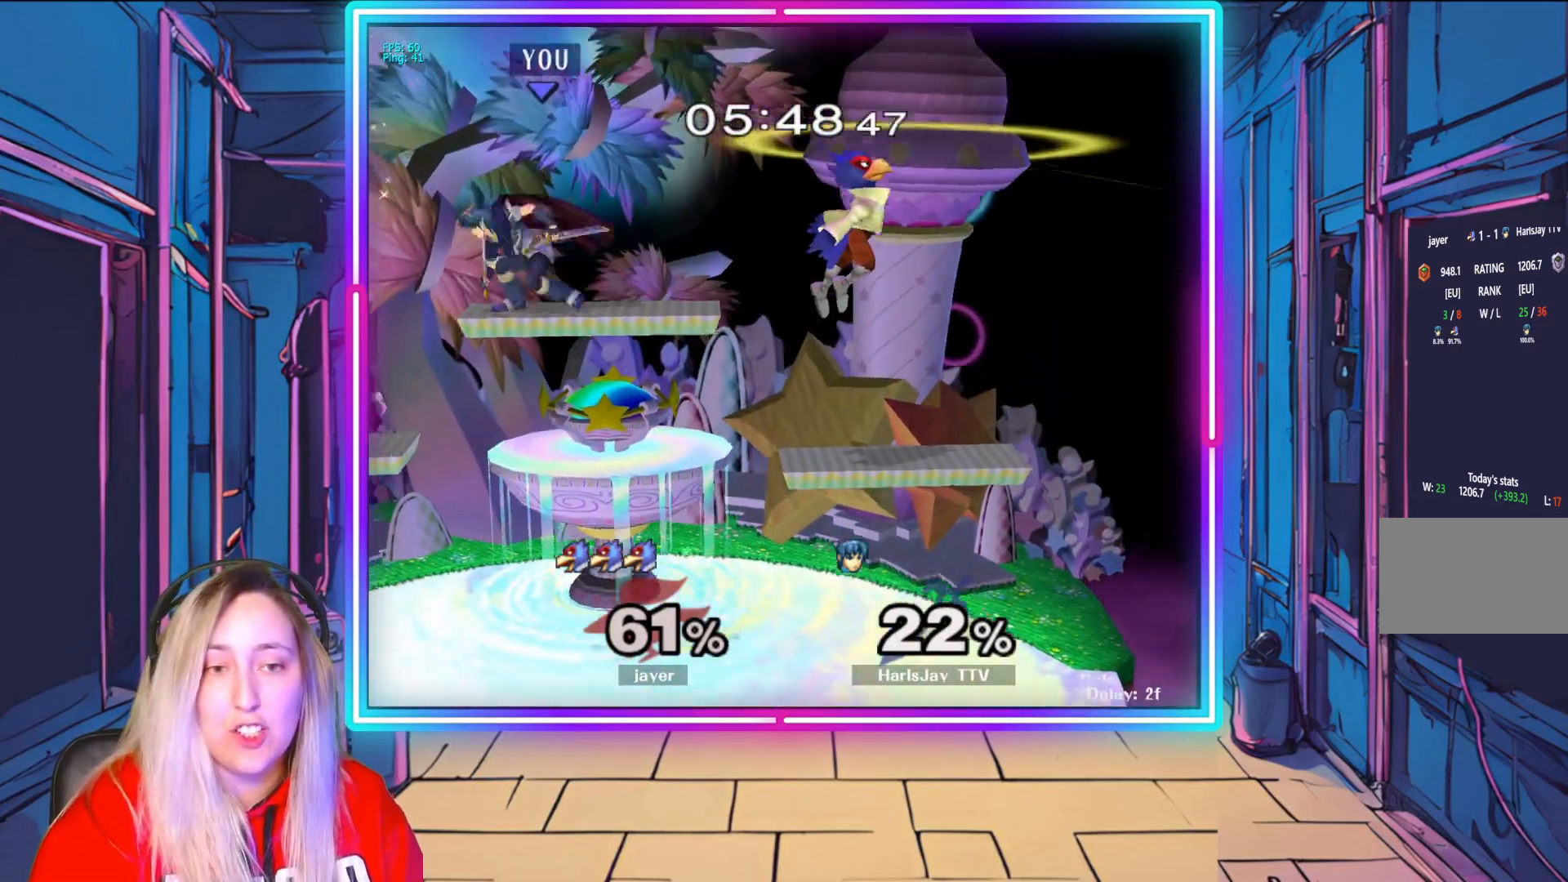
{"buttons": [], "left_stick": "down-left", "right_stick": "center", "events": [[200, "left_stick", "down"], [467, "left_stick", "down-left"]]}
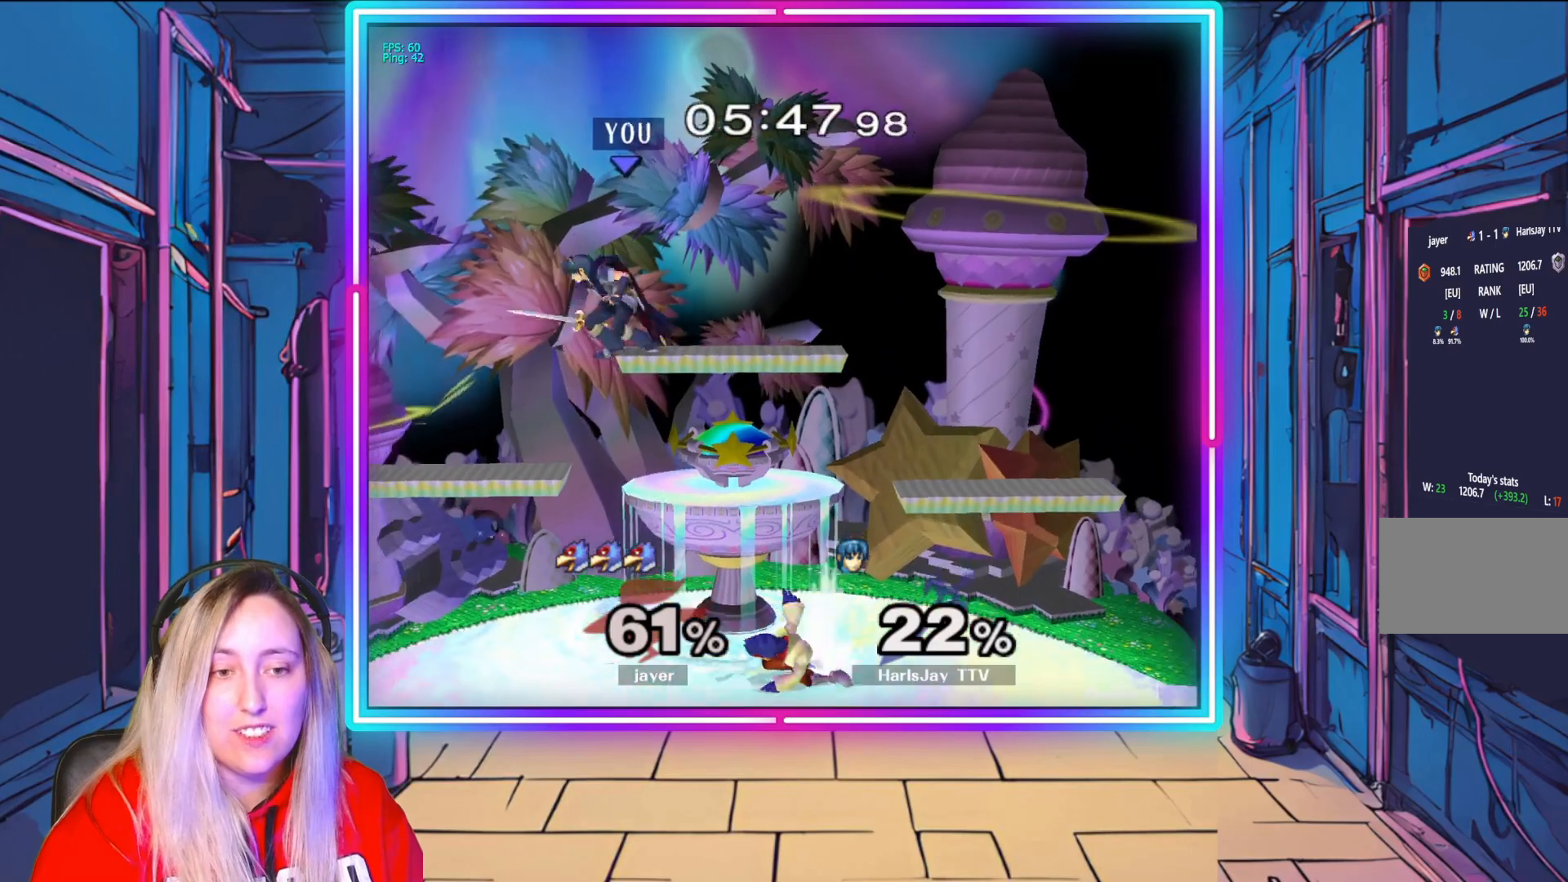
{"buttons": [], "left_stick": "down", "right_stick": "center", "events": [[17, "left_stick", "left"], [350, "left_stick", "down-left"], [467, "left_stick", "down"]]}
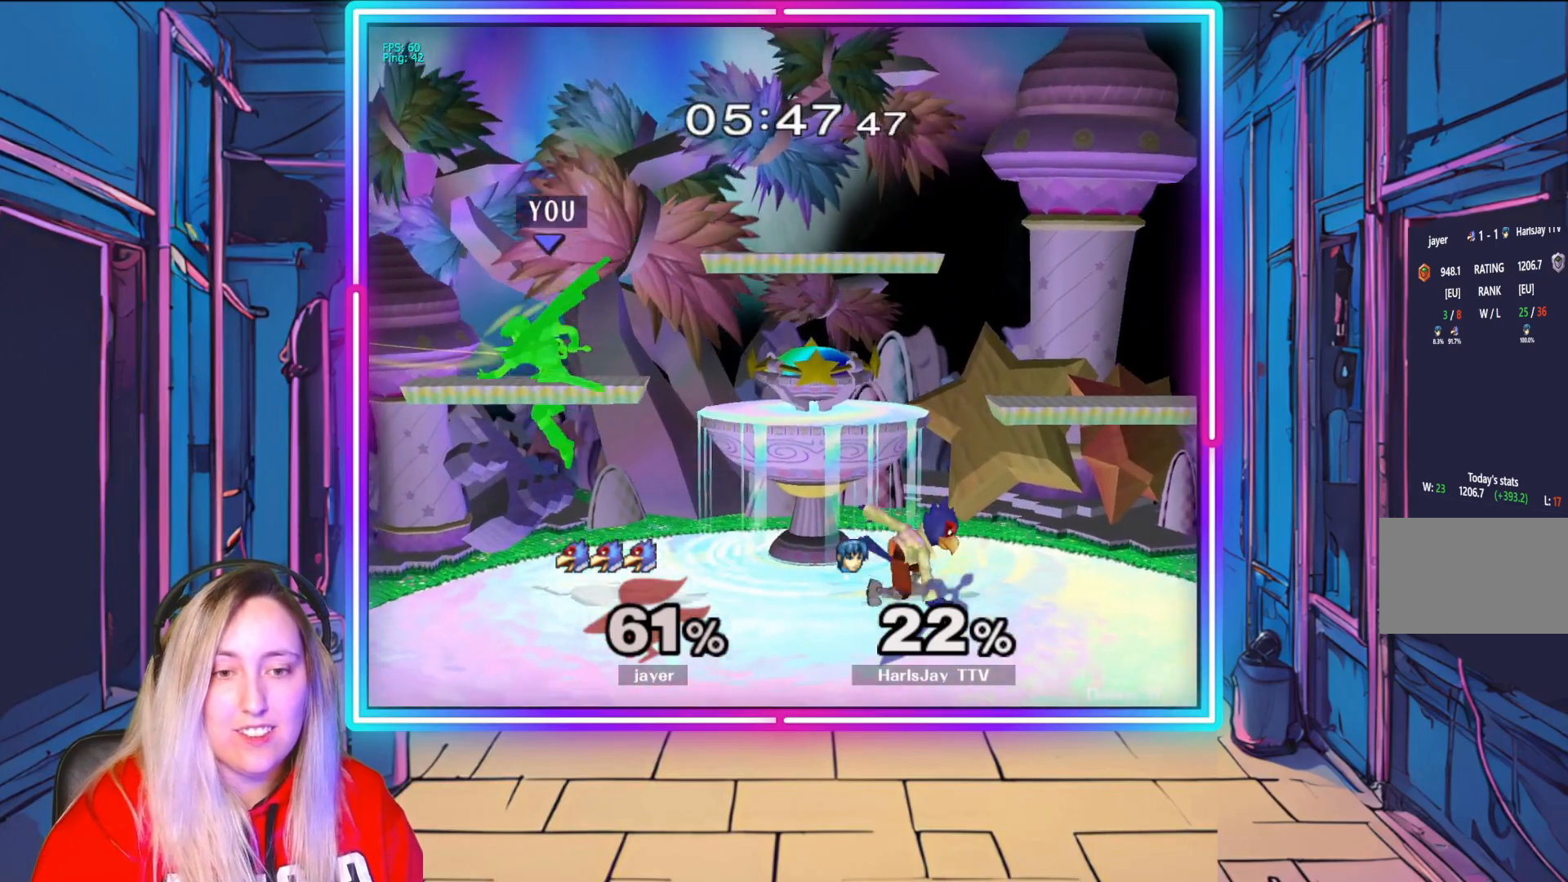
{"buttons": [], "left_stick": "center", "right_stick": "center", "events": [[100, "left_stick", "down-right"], [267, "left_stick", "center"], [283, "right_stick", "right"], [417, "right_stick", "center"]]}
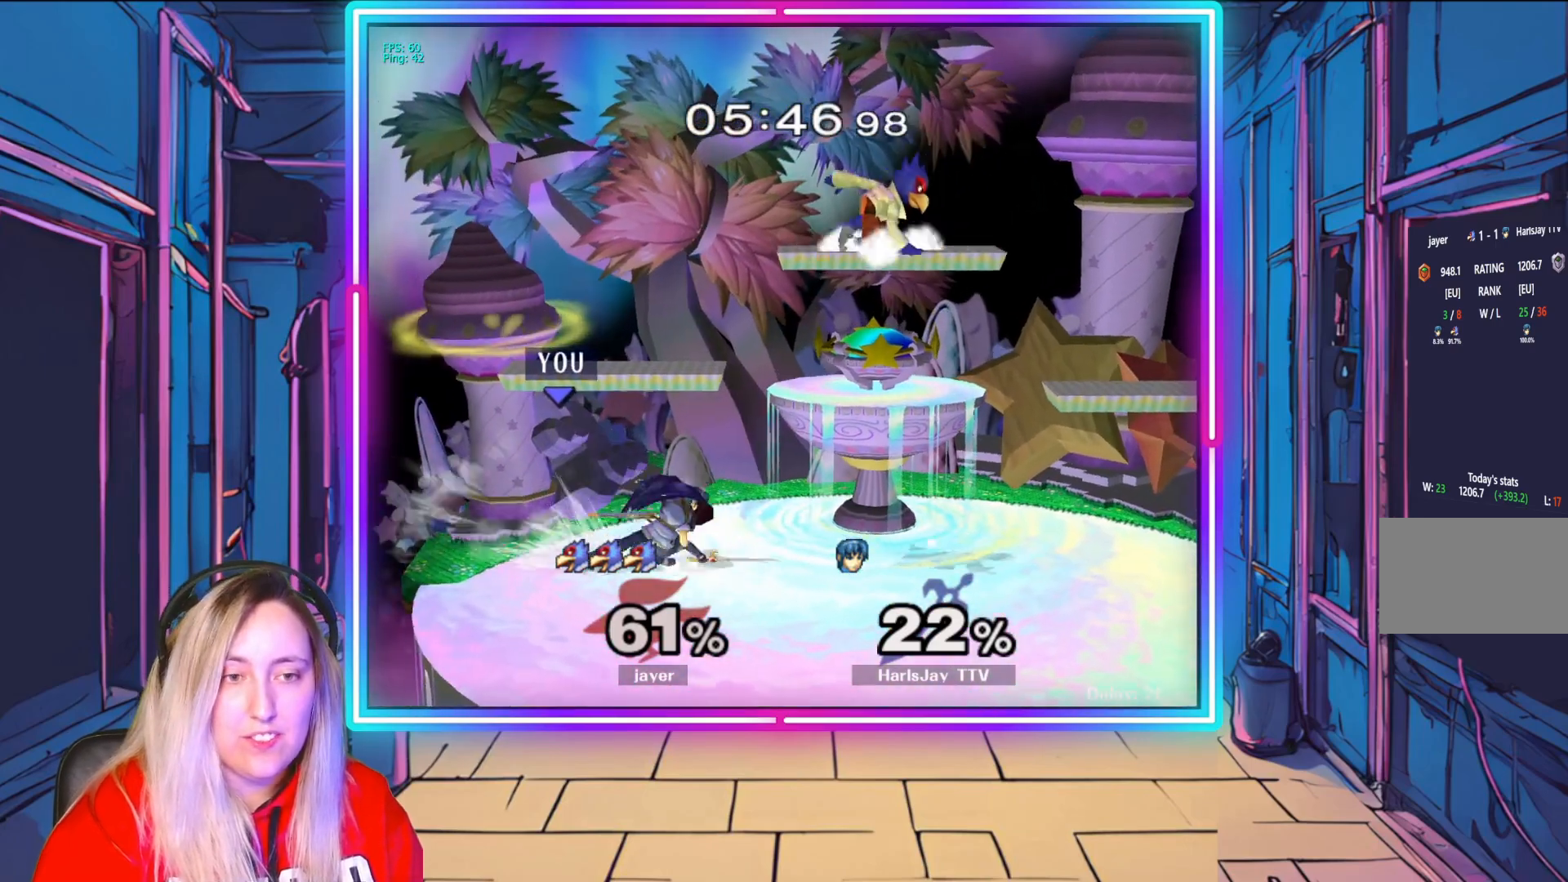
{"buttons": [], "left_stick": "center", "right_stick": "center", "events": []}
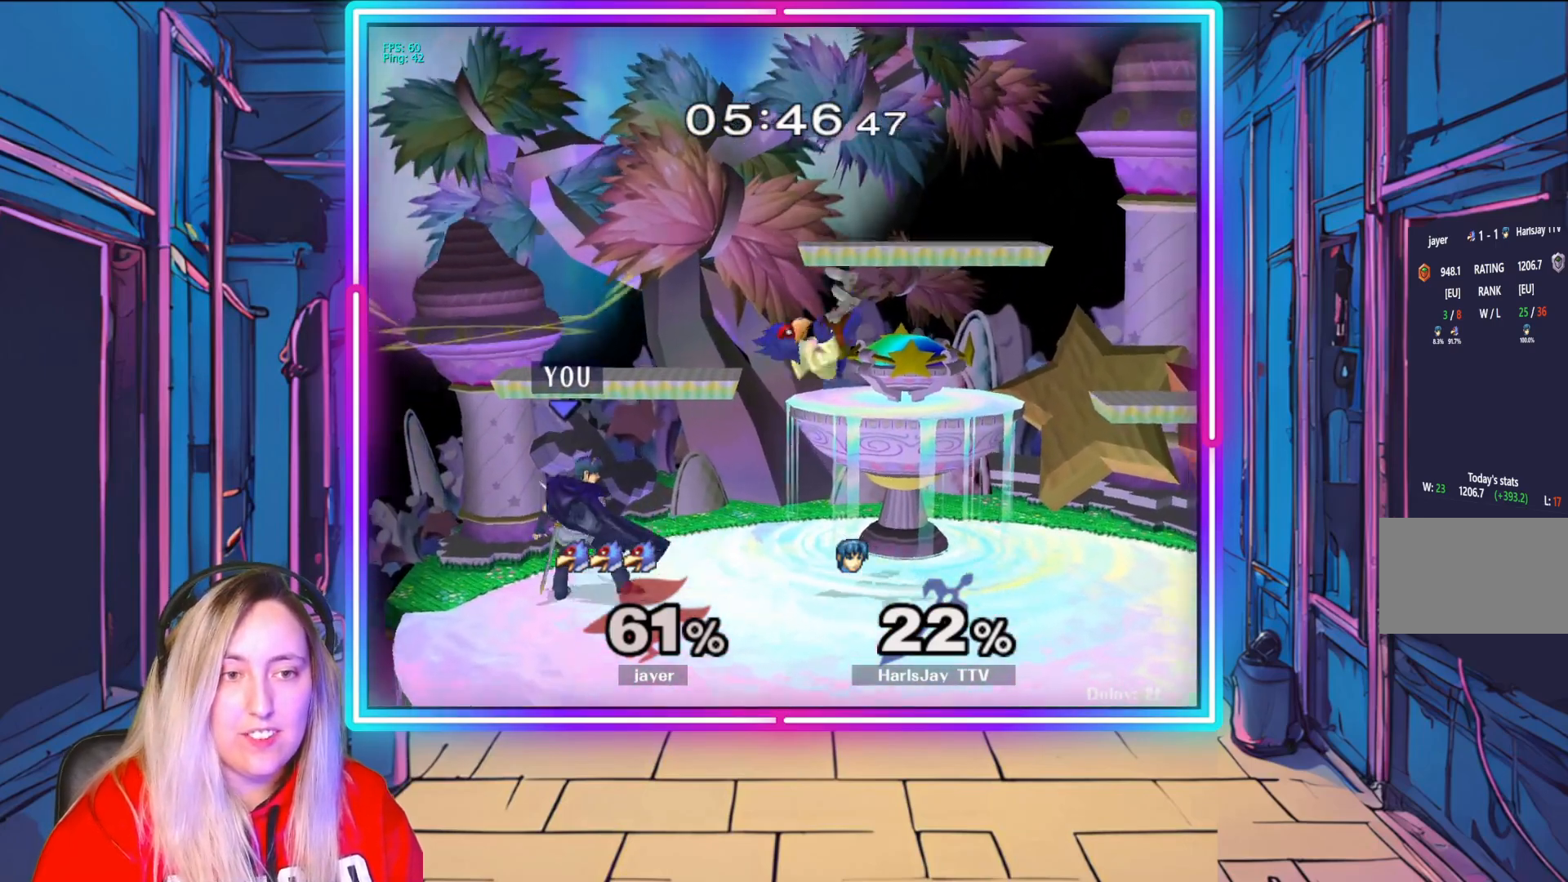
{"buttons": ["A"], "left_stick": "right", "right_stick": "center", "events": [[50, "left_stick", "right"], [333, "Y", "down"], [433, "A", "down"], [450, "Y", "up"]]}
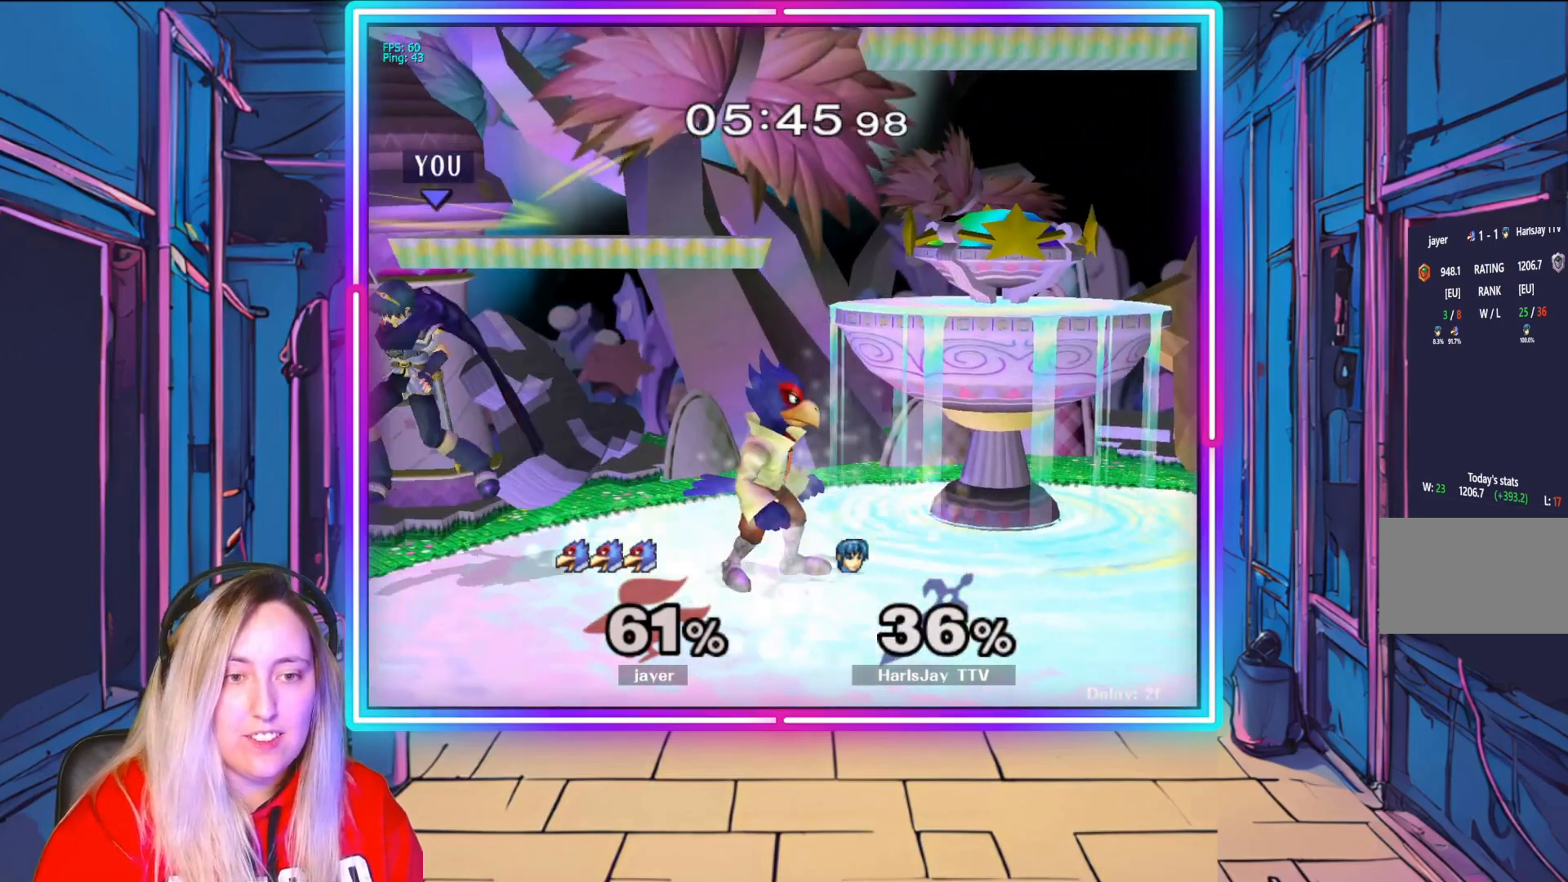
{"buttons": ["Y"], "left_stick": "right", "right_stick": "center", "events": [[33, "A", "up"], [100, "Y", "down"], [117, "A", "down"], [150, "A", "up"], [200, "Y", "up"], [250, "A", "down"], [267, "Y", "down"], [367, "A", "up"], [367, "Y", "up"], [417, "Y", "down"]]}